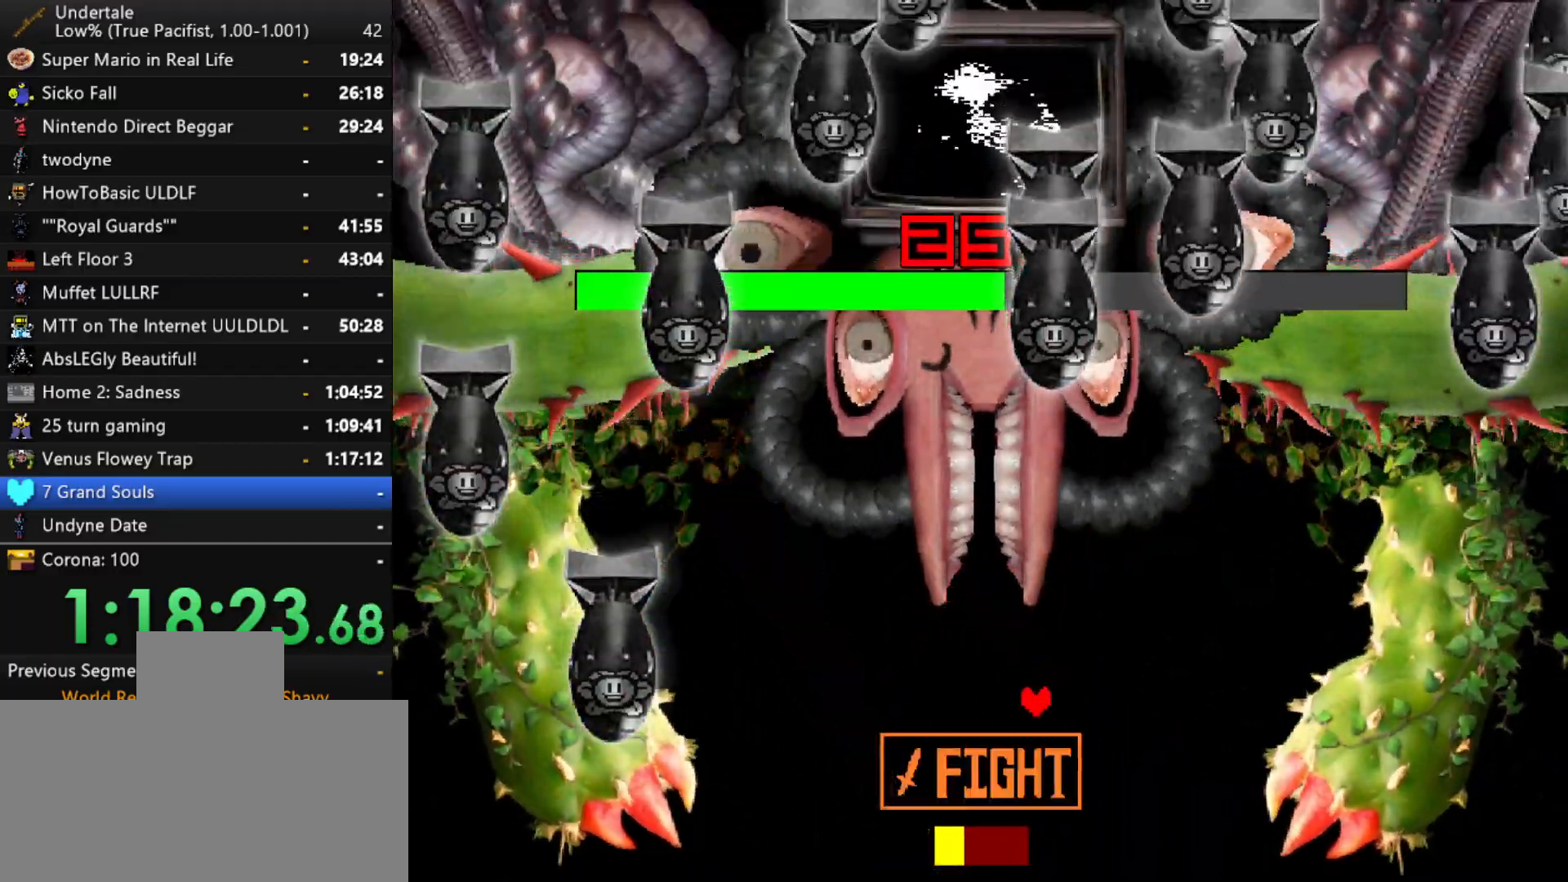
Gameplay with keyboard; each line is a JSON object with the keys held at the frame after it. "events" lists presses ("down") and releases ("up") of "c", "ctrl", "down", "left", "return", "right", "shift", "up", "x" and "z" between this image and that frame as [ms after this image, input, new state], when the widget could be followed in between. No other keys are recorded. Mouse input is not recorded.
{"keys": ["left", "up"], "events": [[200, "z", "down"], [300, "z", "up"], [383, "down", "up"], [483, "up", "down"]]}
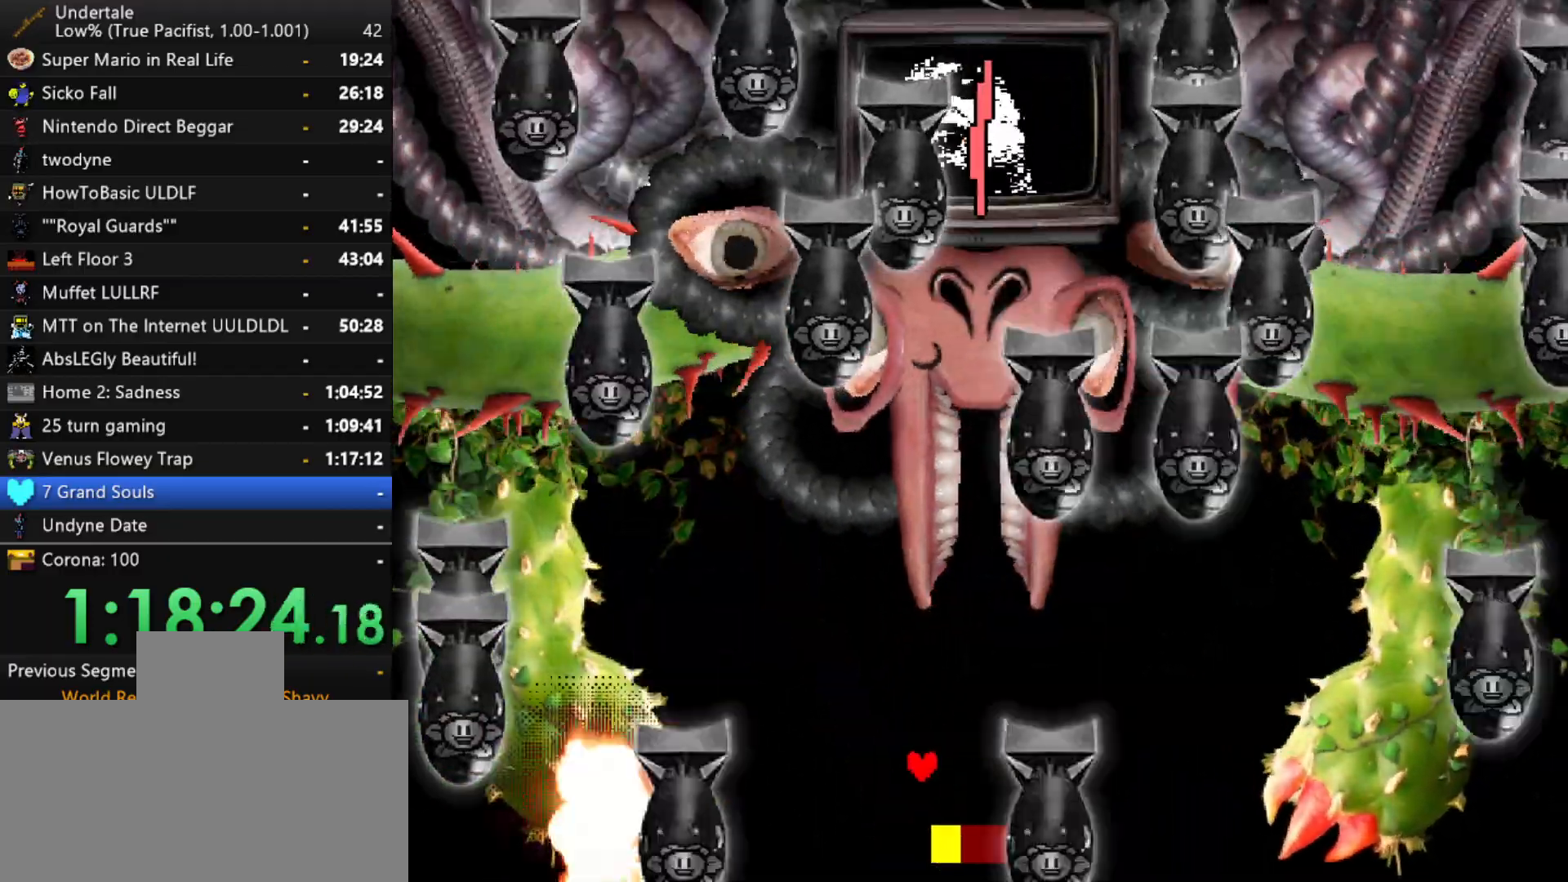
{"keys": ["right", "up"], "events": [[67, "right", "down"], [117, "left", "up"], [300, "right", "up"], [500, "right", "down"]]}
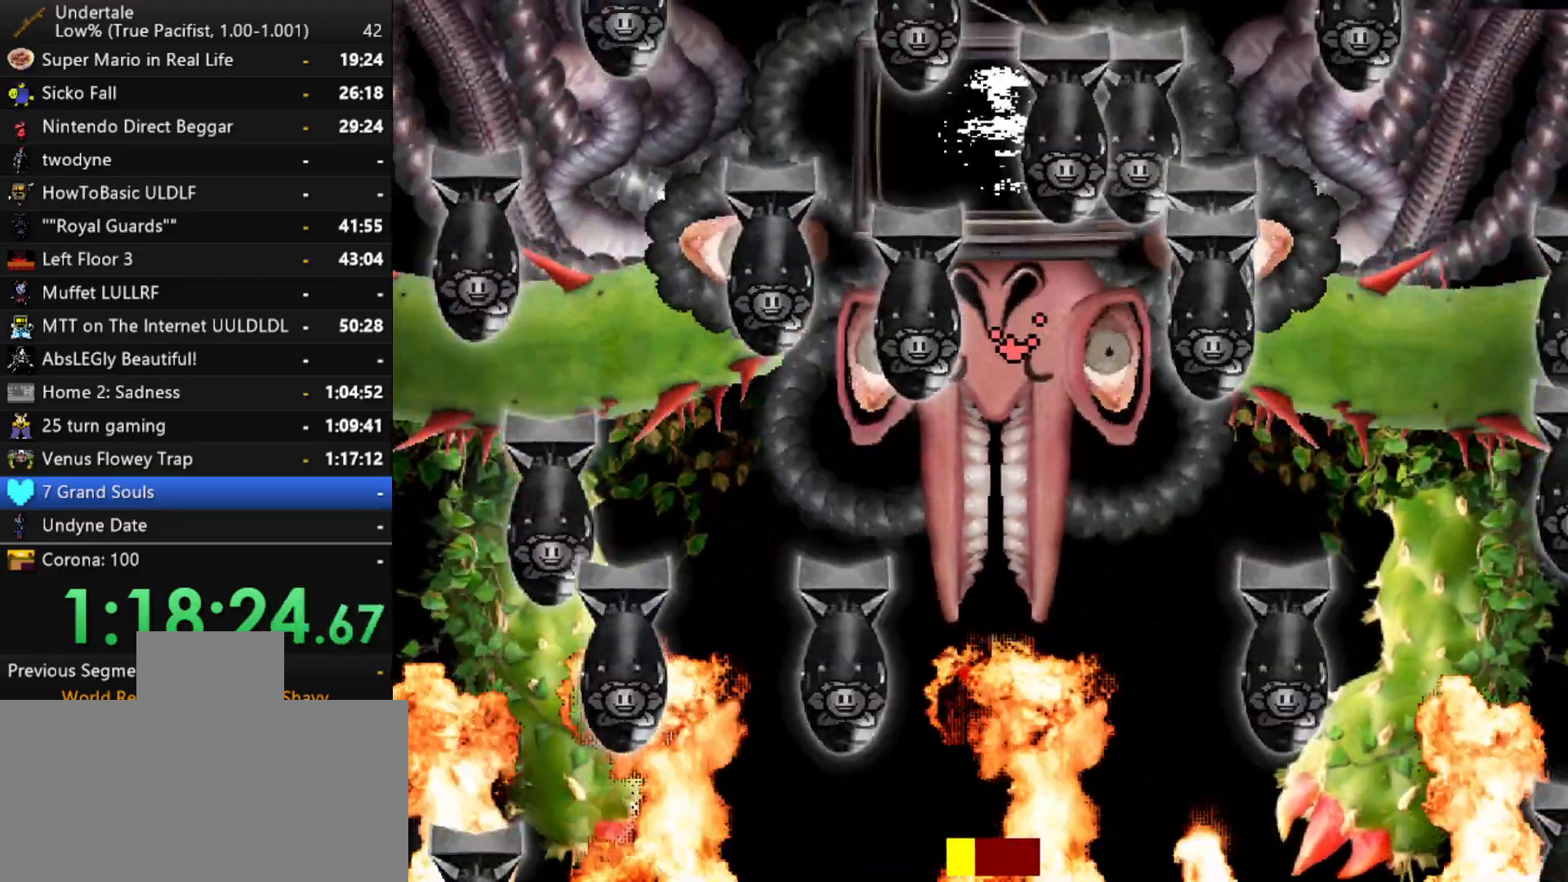
{"keys": ["down", "left"], "events": [[233, "up", "up"], [317, "down", "down"], [467, "left", "down"], [467, "right", "up"]]}
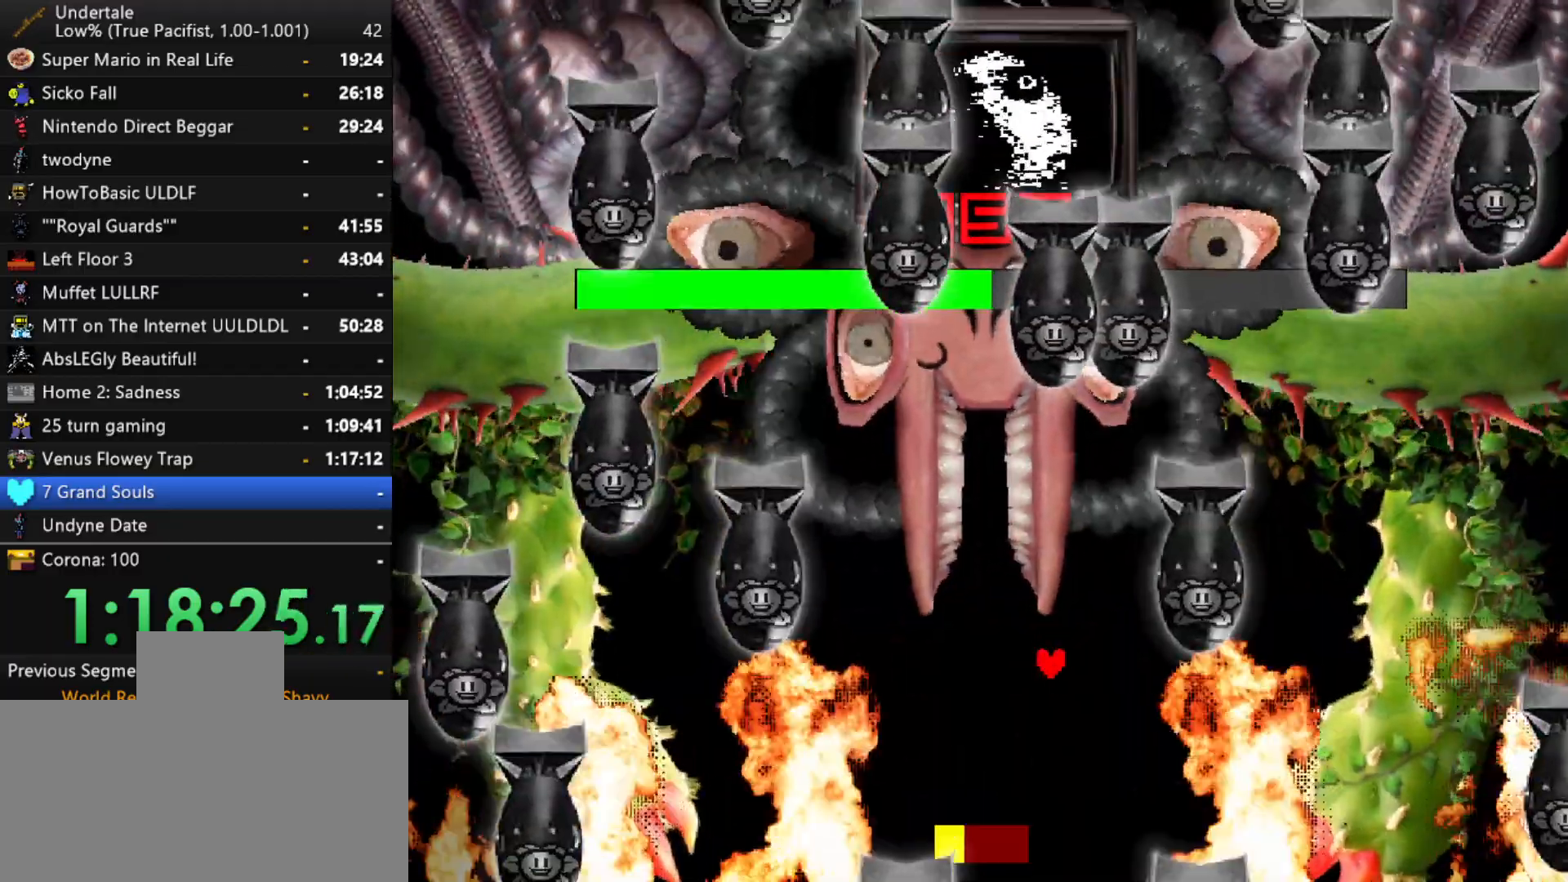
{"keys": ["down"], "events": [[250, "down", "up"], [383, "down", "down"], [433, "left", "up"]]}
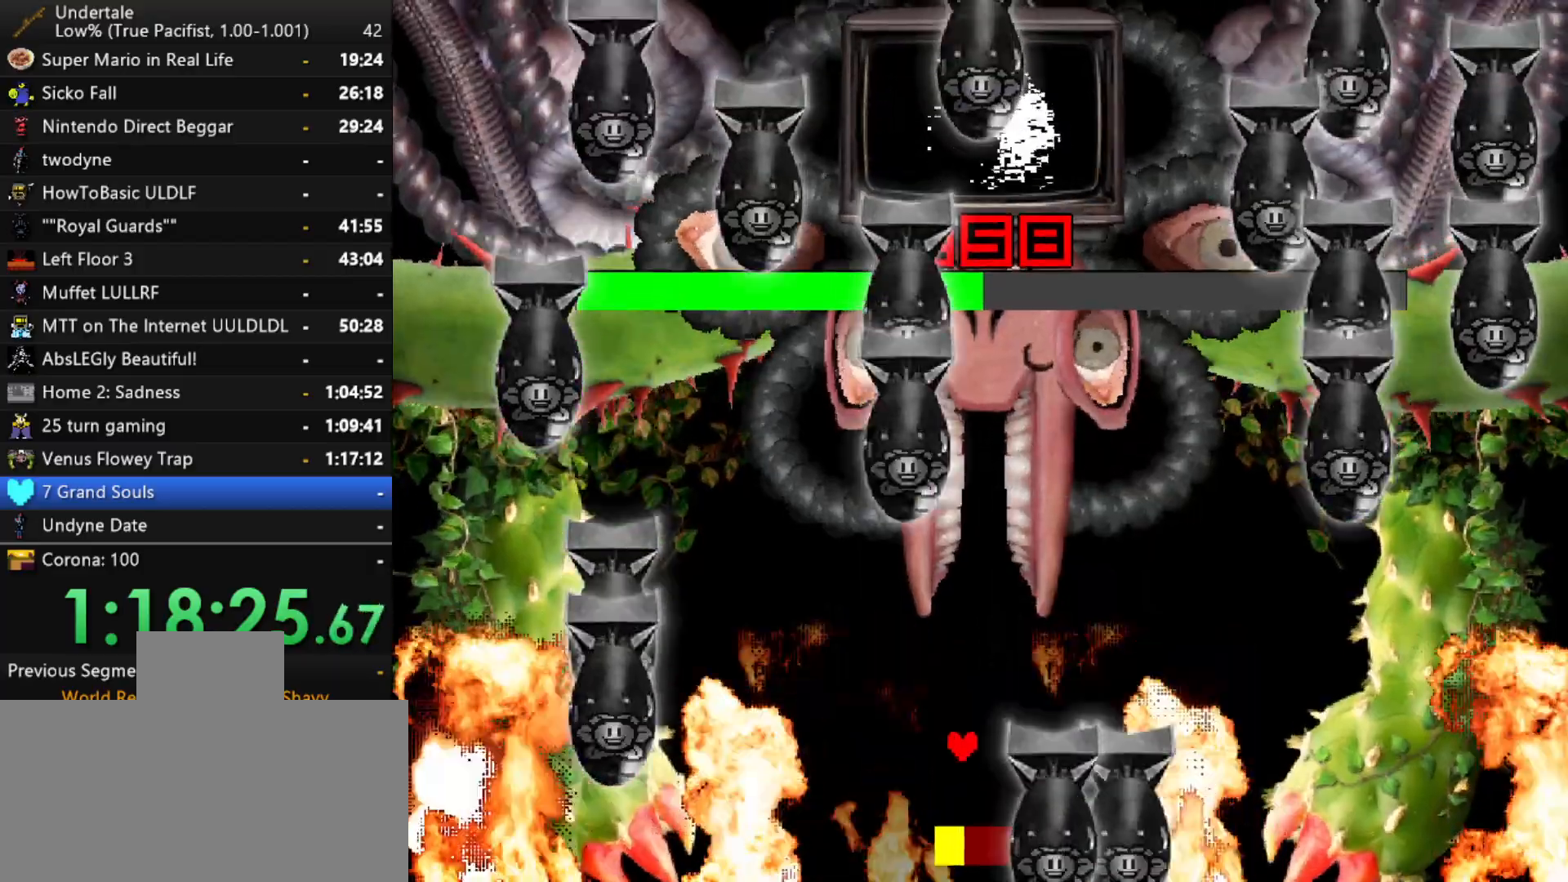
{"keys": ["right"], "events": [[117, "down", "up"], [300, "right", "down"]]}
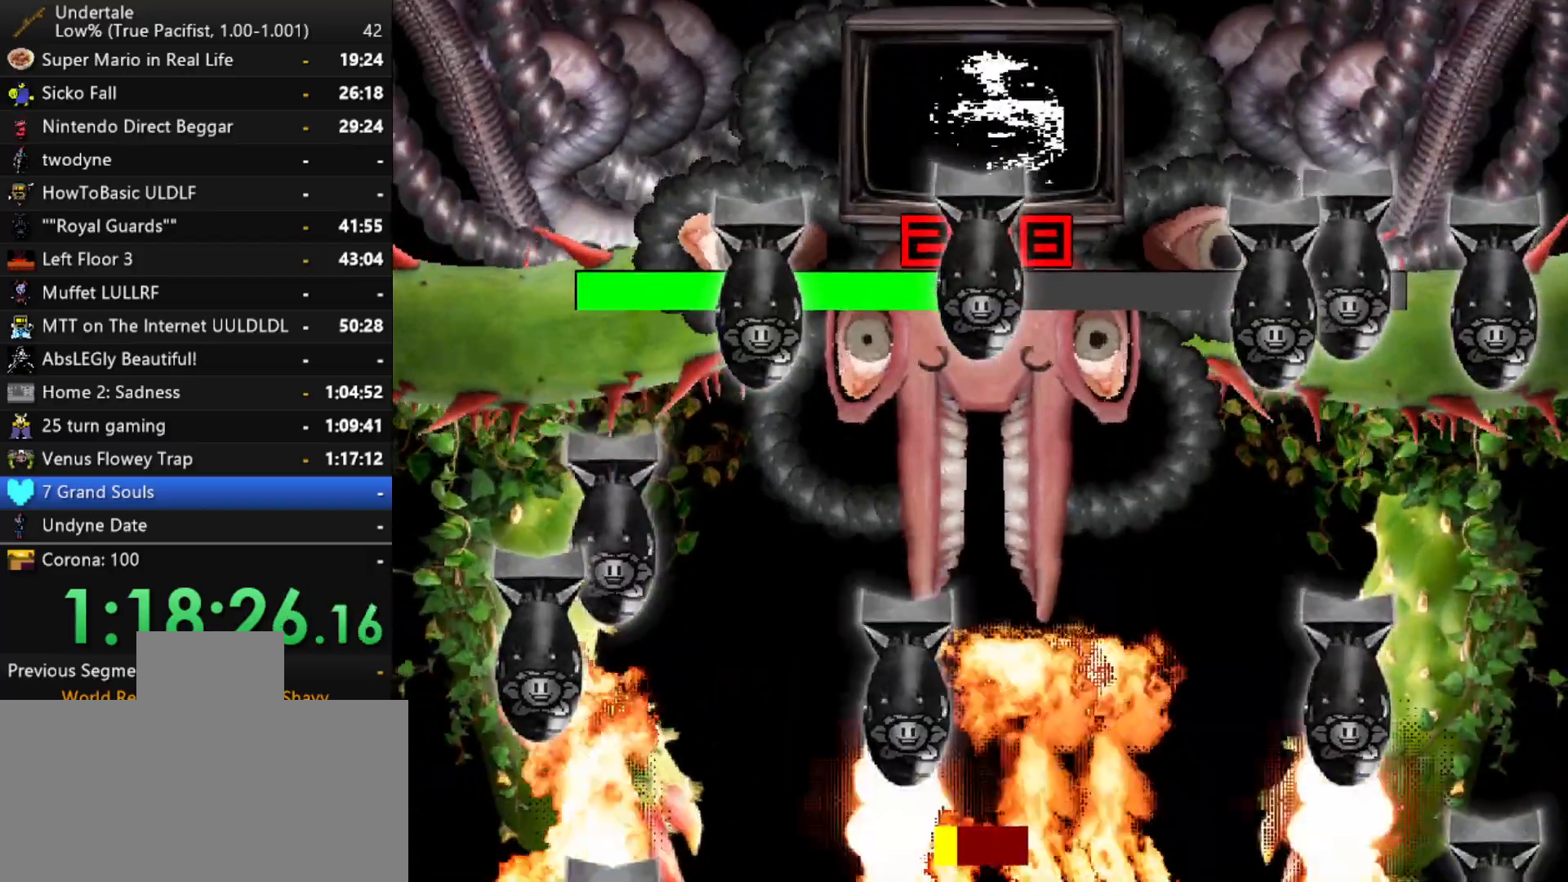
{"keys": ["down", "right"], "events": [[33, "right", "up"], [83, "left", "down"], [133, "up", "down"], [233, "left", "up"], [267, "right", "down"], [317, "up", "up"], [417, "down", "down"]]}
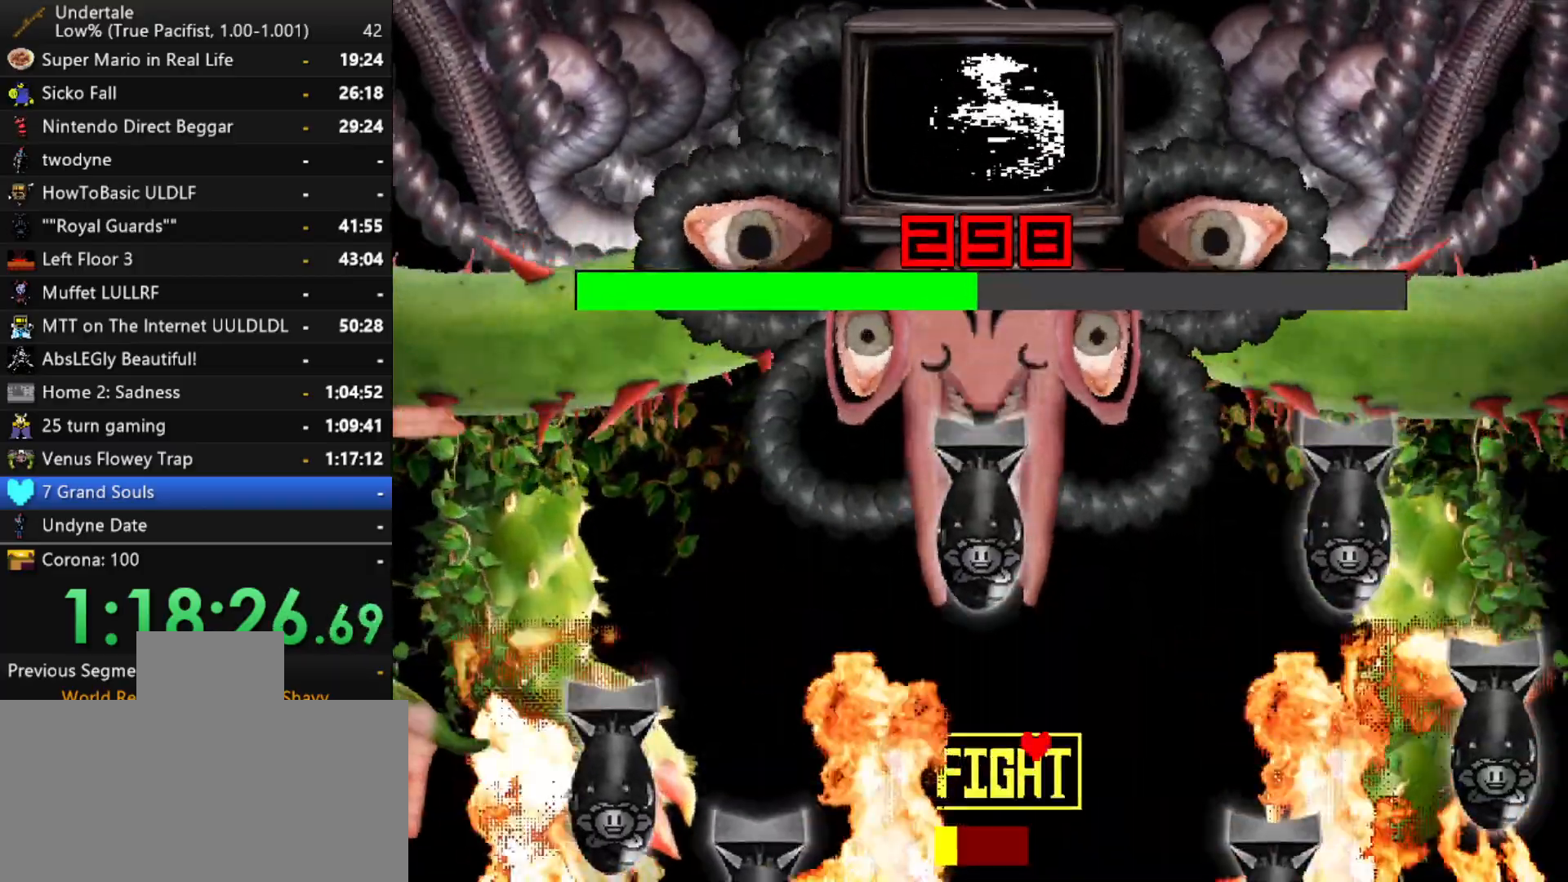
{"keys": ["left", "up"], "events": [[50, "z", "down"], [150, "down", "up"], [150, "z", "up"], [200, "up", "down"], [433, "left", "down"], [483, "right", "up"]]}
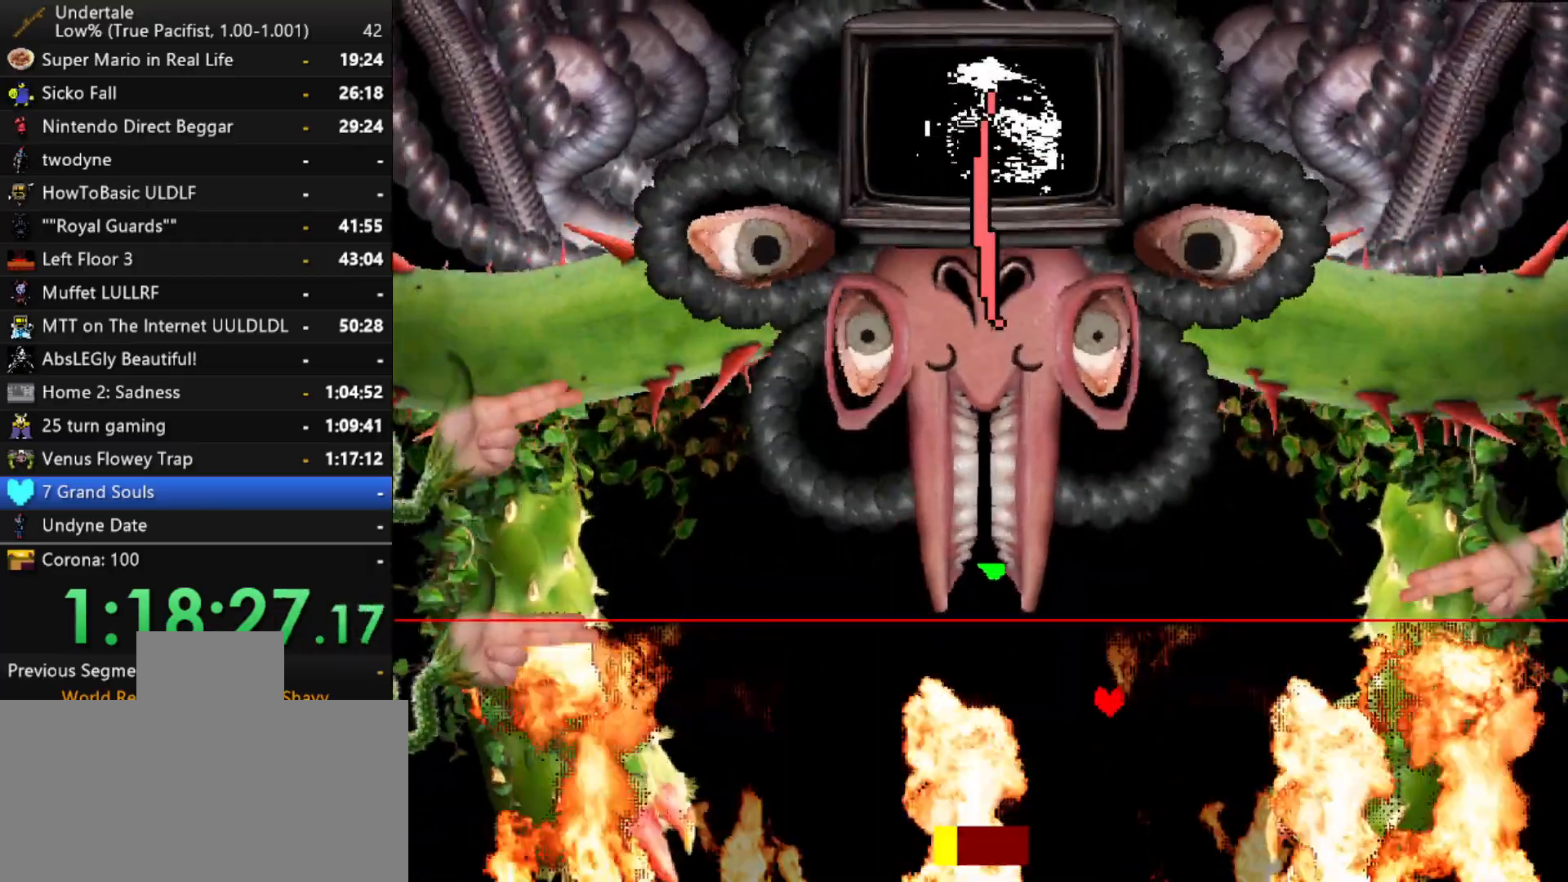
{"keys": ["left"], "events": [[250, "up", "up"]]}
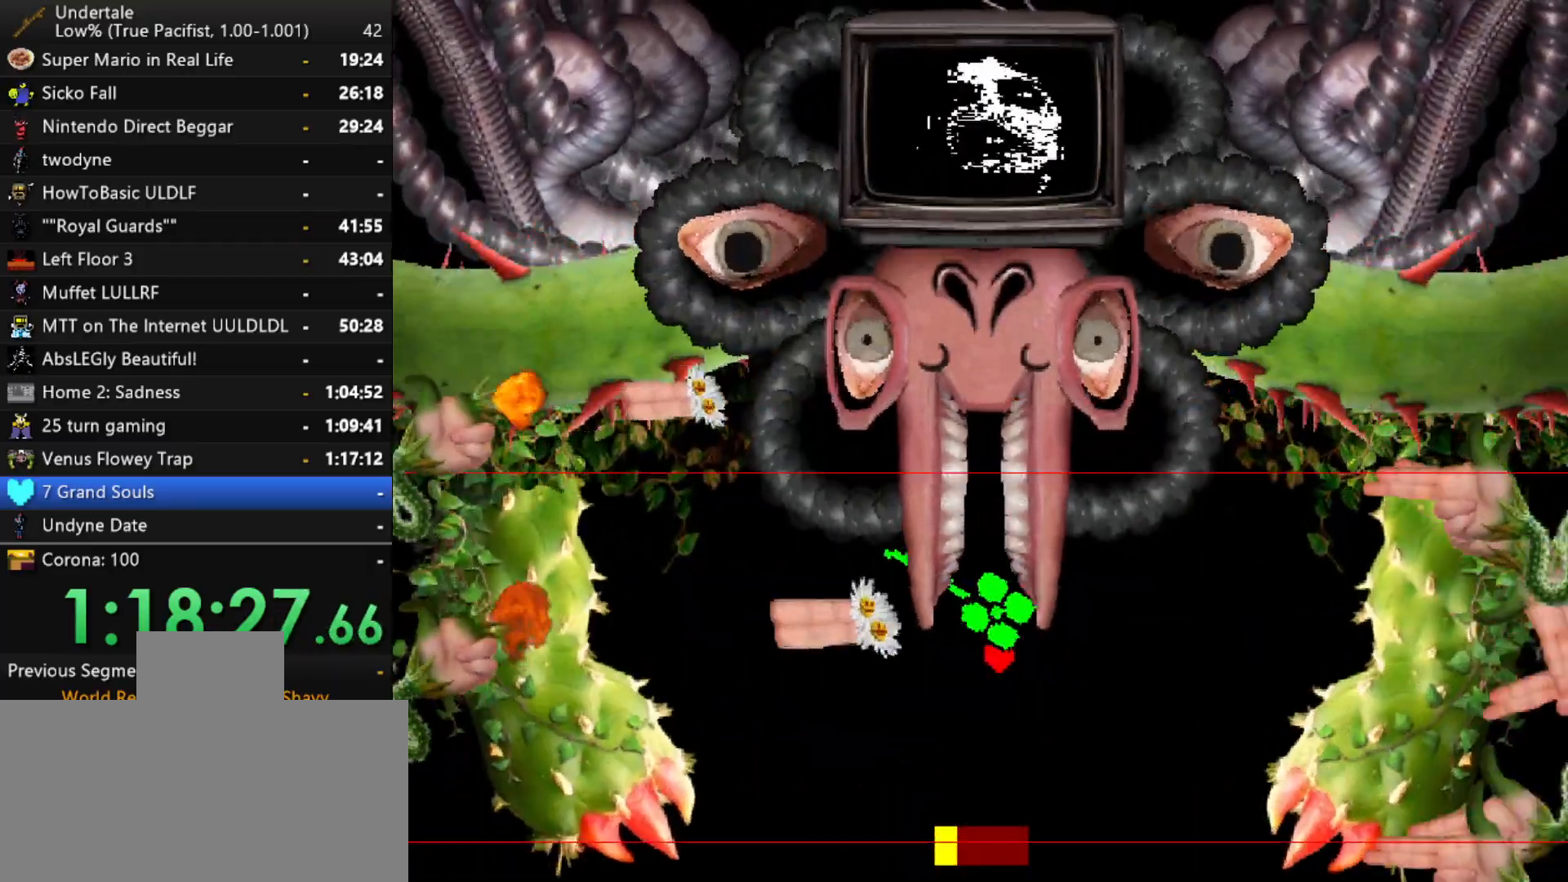
{"keys": ["left"], "events": [[50, "up", "down"], [83, "left", "up"], [83, "right", "down"], [233, "up", "up"], [367, "right", "up"], [417, "left", "down"]]}
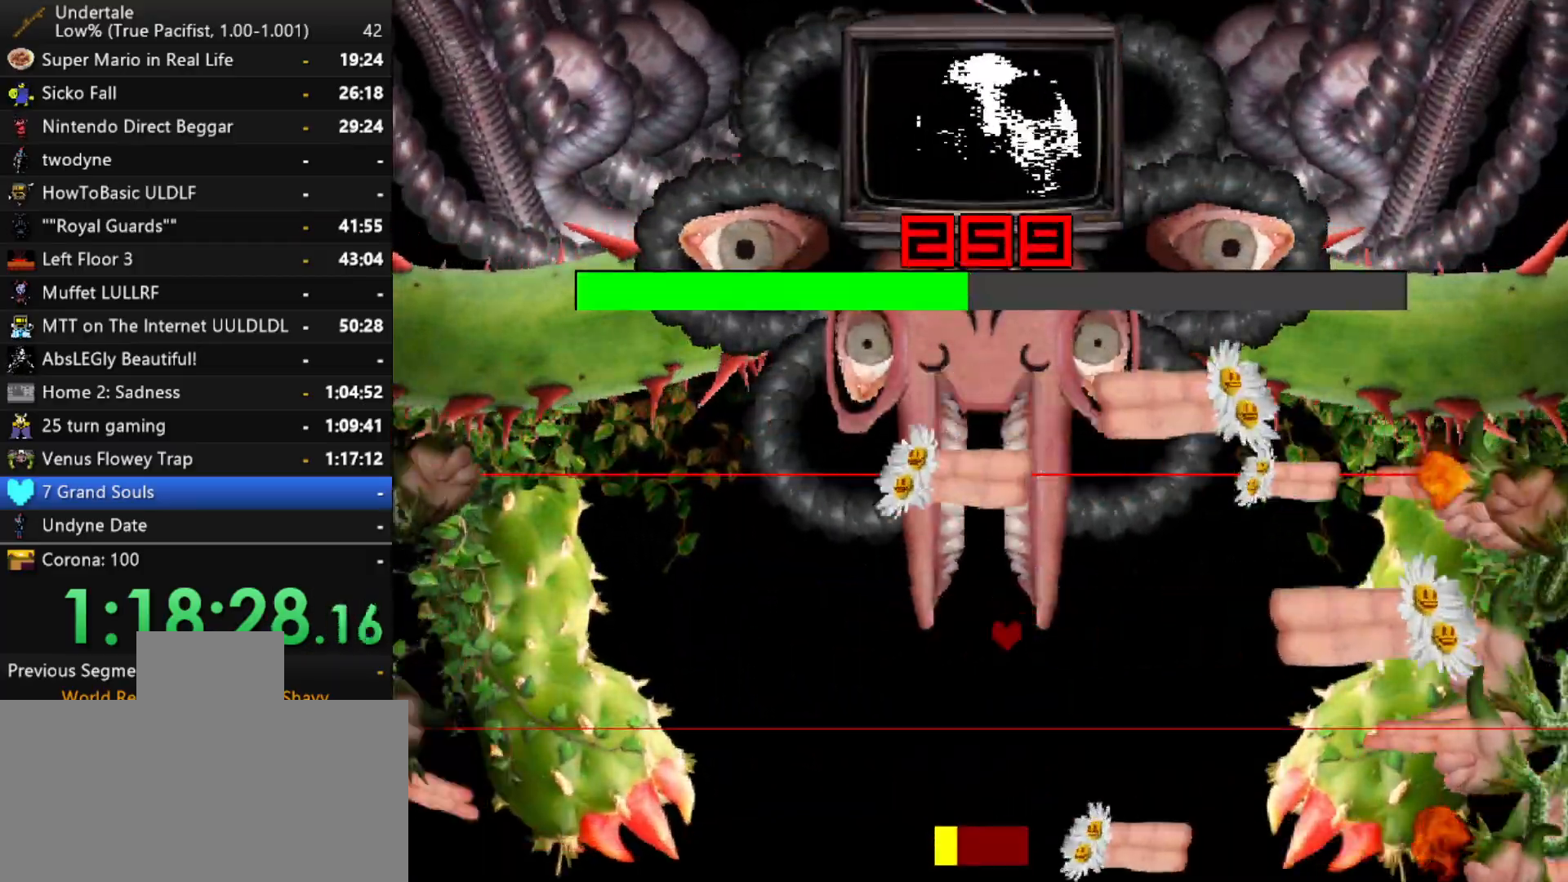
{"keys": ["down", "right"], "events": [[17, "down", "down"], [233, "left", "up"], [283, "right", "down"]]}
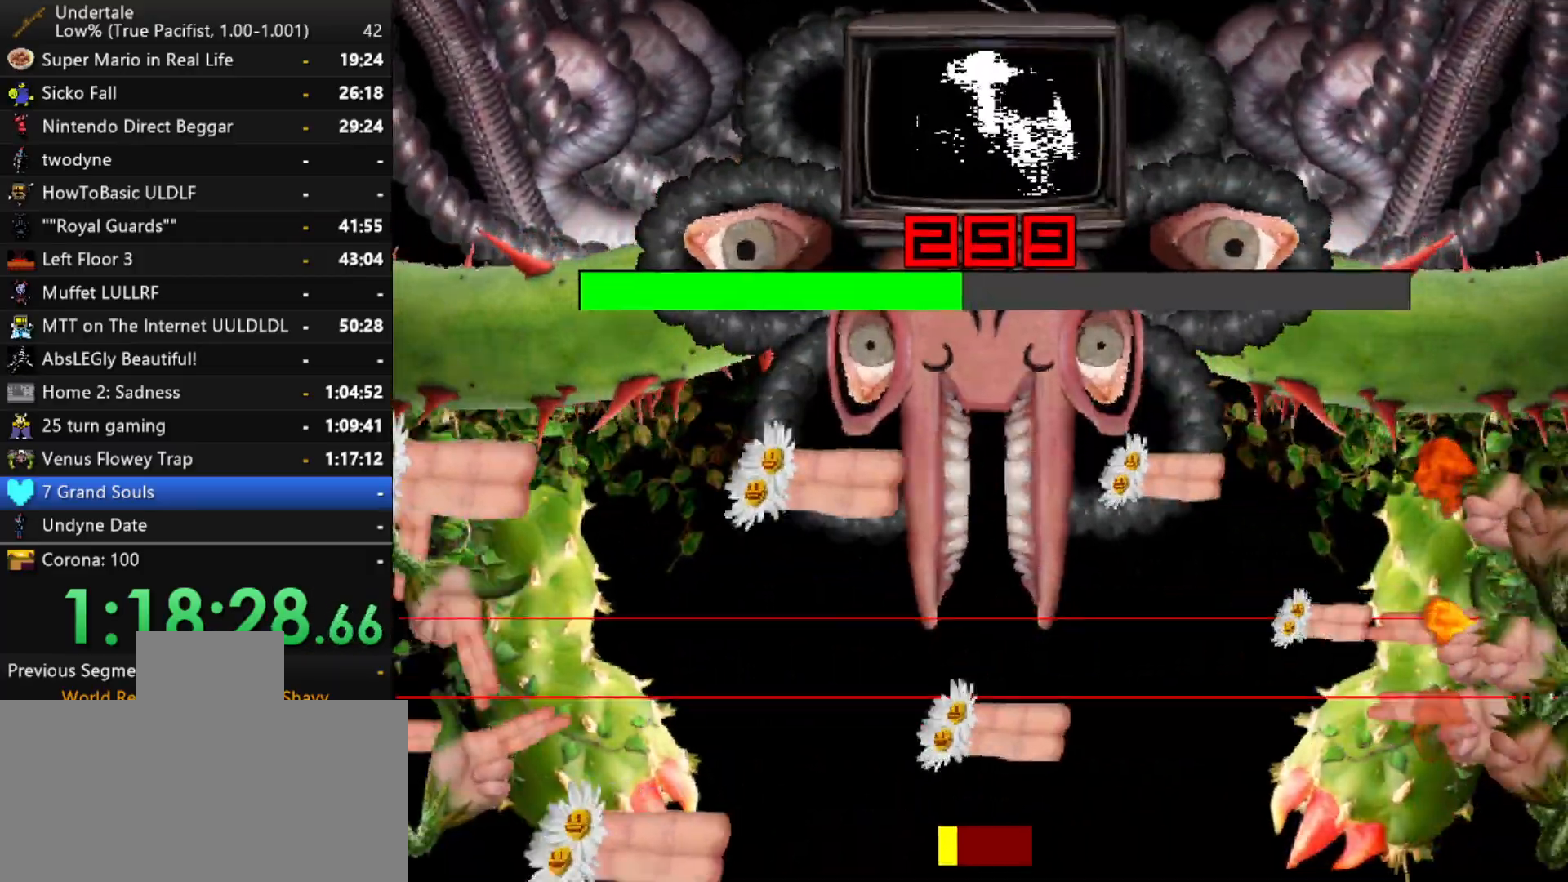
{"keys": ["left"], "events": [[117, "down", "up"], [267, "down", "down"], [267, "right", "up"], [300, "left", "down"], [500, "down", "up"]]}
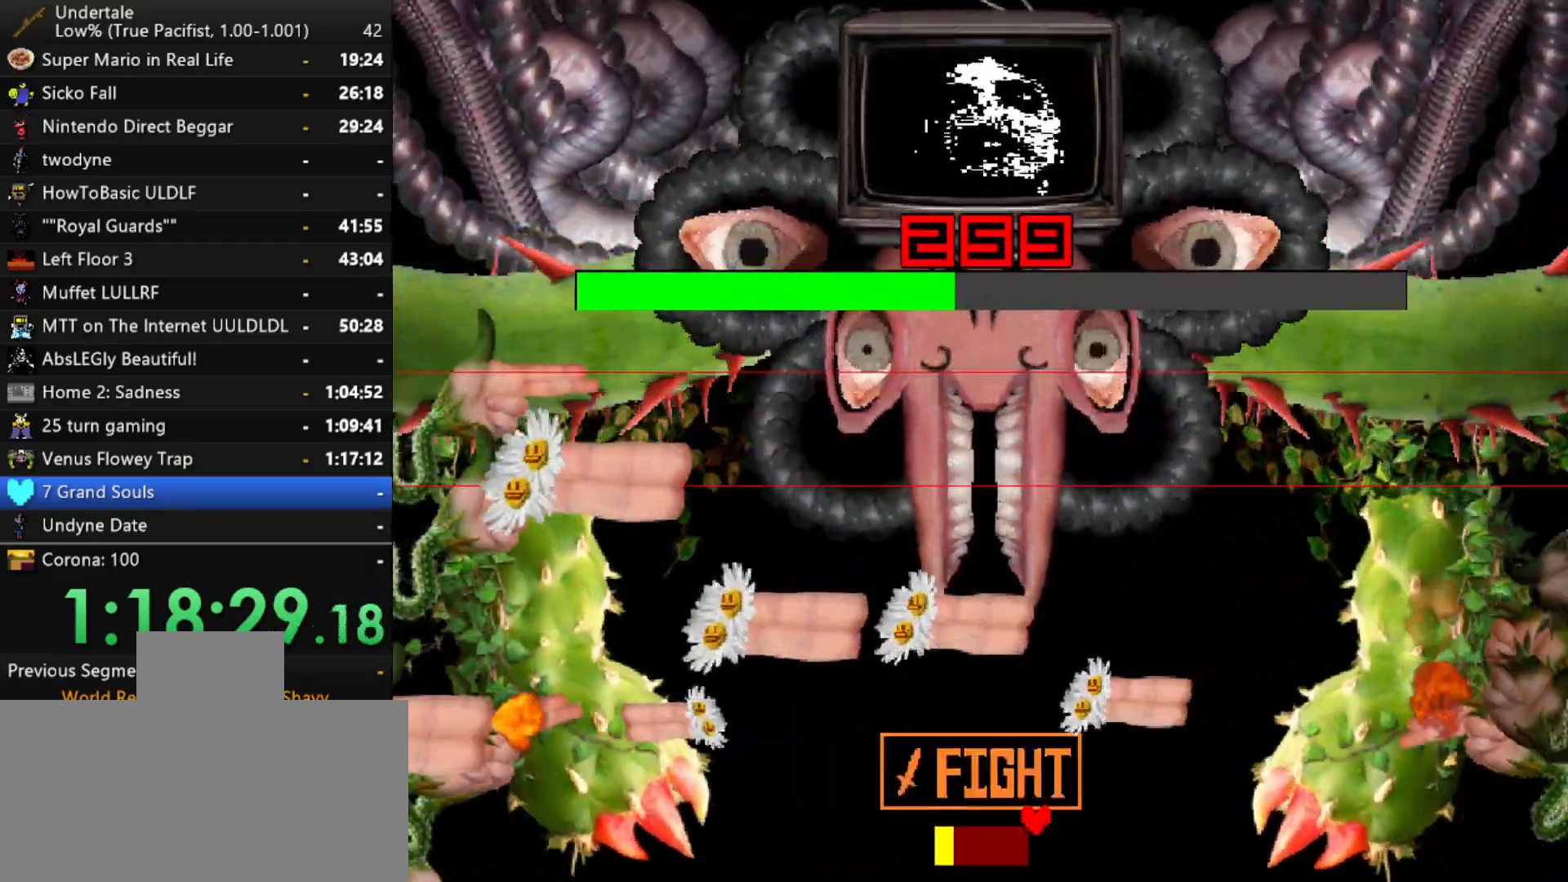
{"keys": ["up"], "events": [[417, "up", "down"], [467, "left", "up"]]}
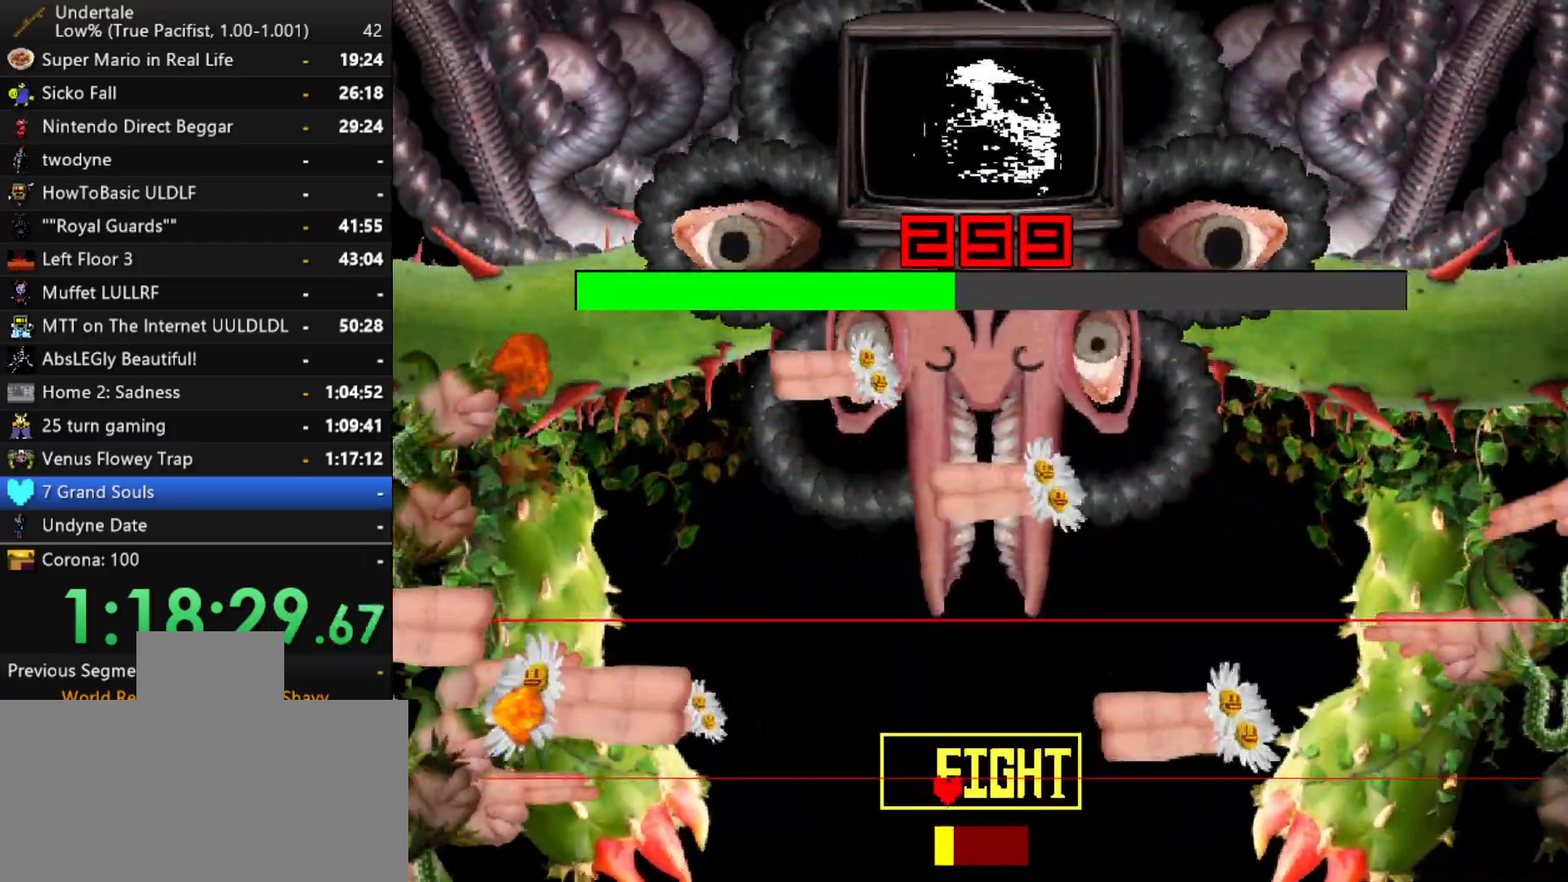
{"keys": ["right", "up"], "events": [[17, "right", "down"], [100, "up", "up"], [150, "z", "down"], [250, "z", "up"], [433, "up", "down"]]}
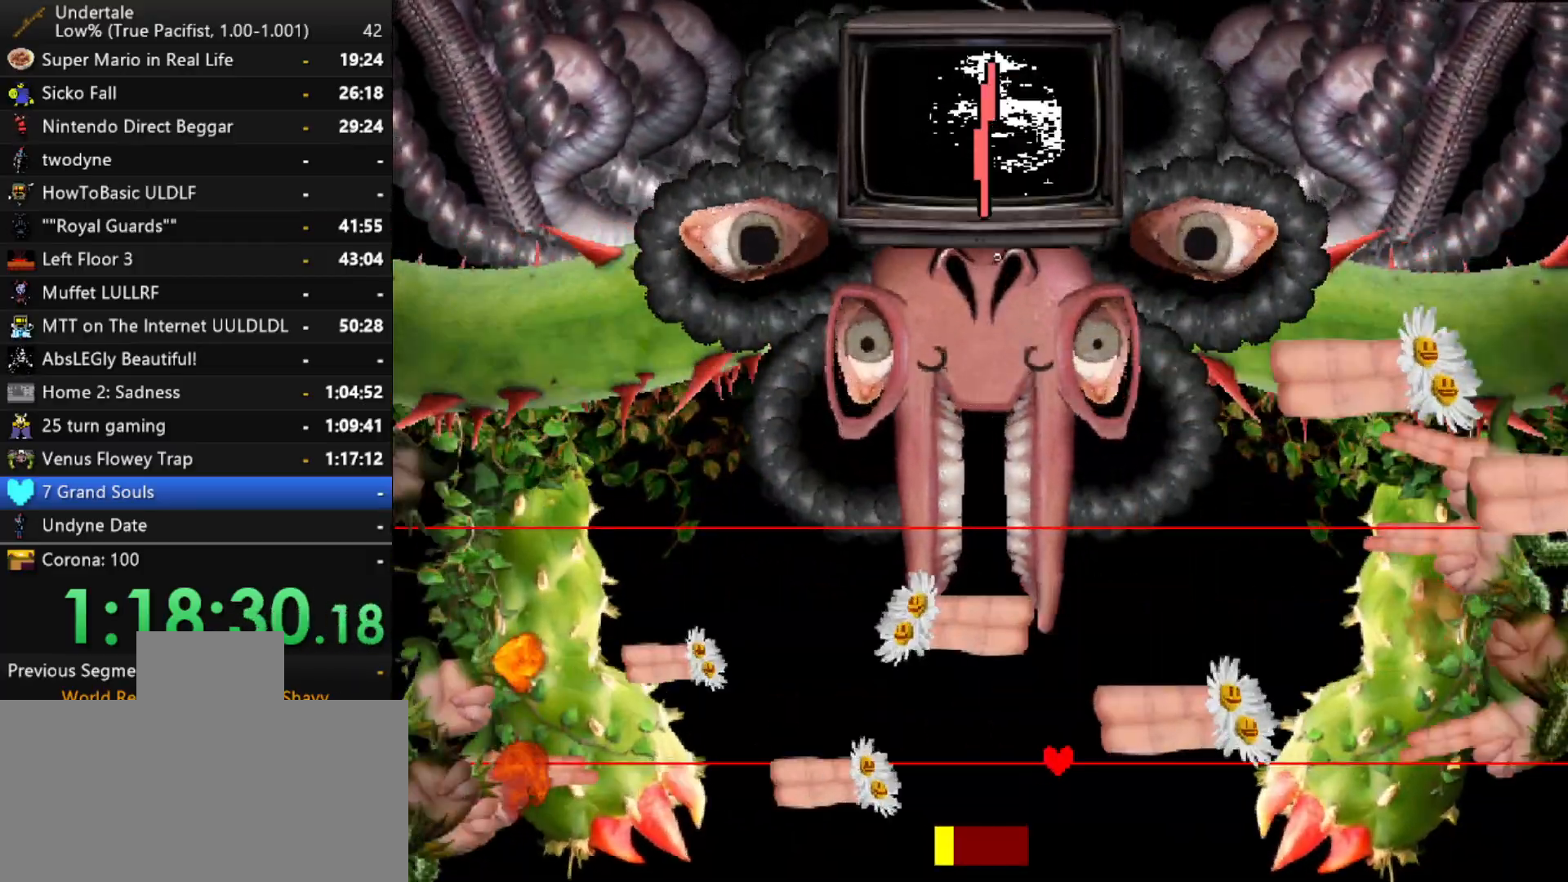
{"keys": ["down", "left"], "events": [[17, "right", "up"], [17, "up", "up"], [67, "right", "down"], [117, "up", "down"], [300, "left", "down"], [300, "right", "up"], [400, "up", "up"], [500, "down", "down"]]}
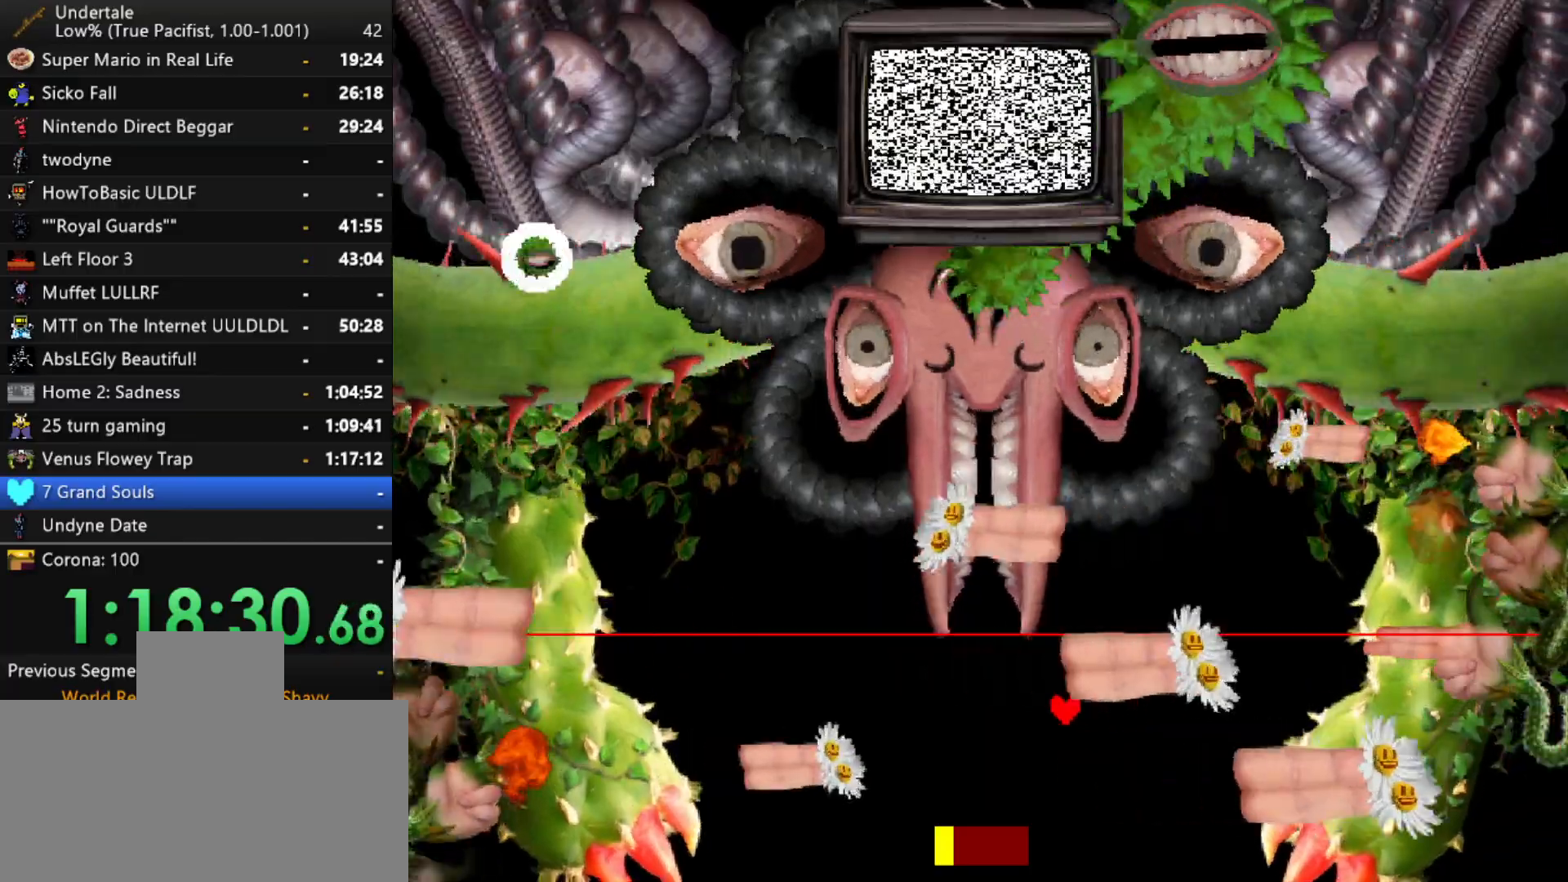
{"keys": ["left", "up"], "events": [[183, "down", "up"], [283, "up", "down"]]}
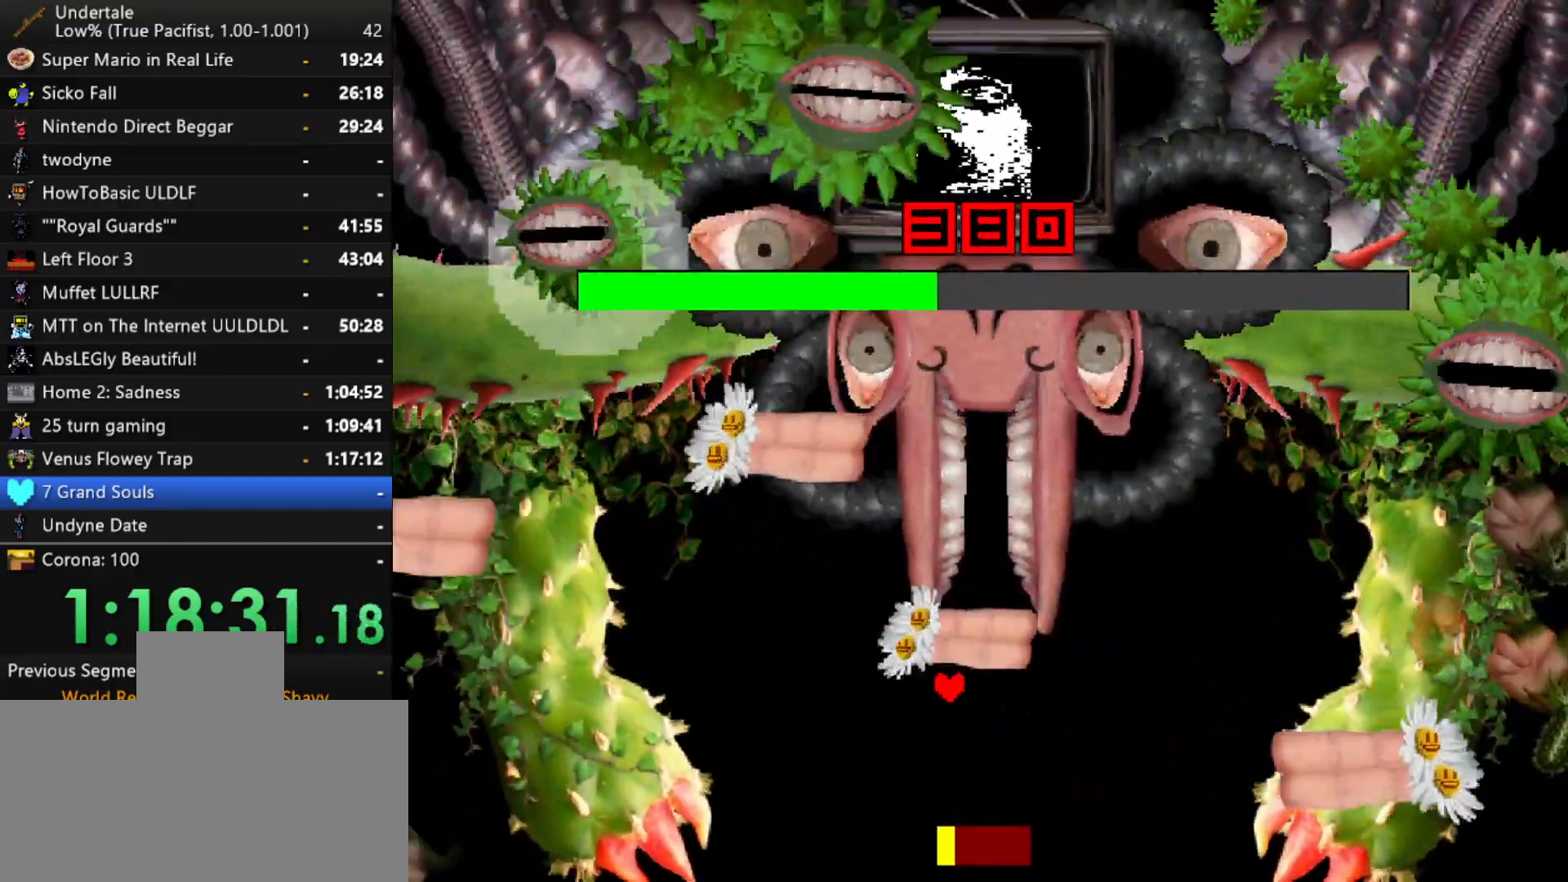
{"keys": ["left", "up"], "events": [[17, "up", "up"], [200, "left", "up"], [250, "right", "down"], [333, "up", "down"], [383, "left", "down"], [383, "right", "up"]]}
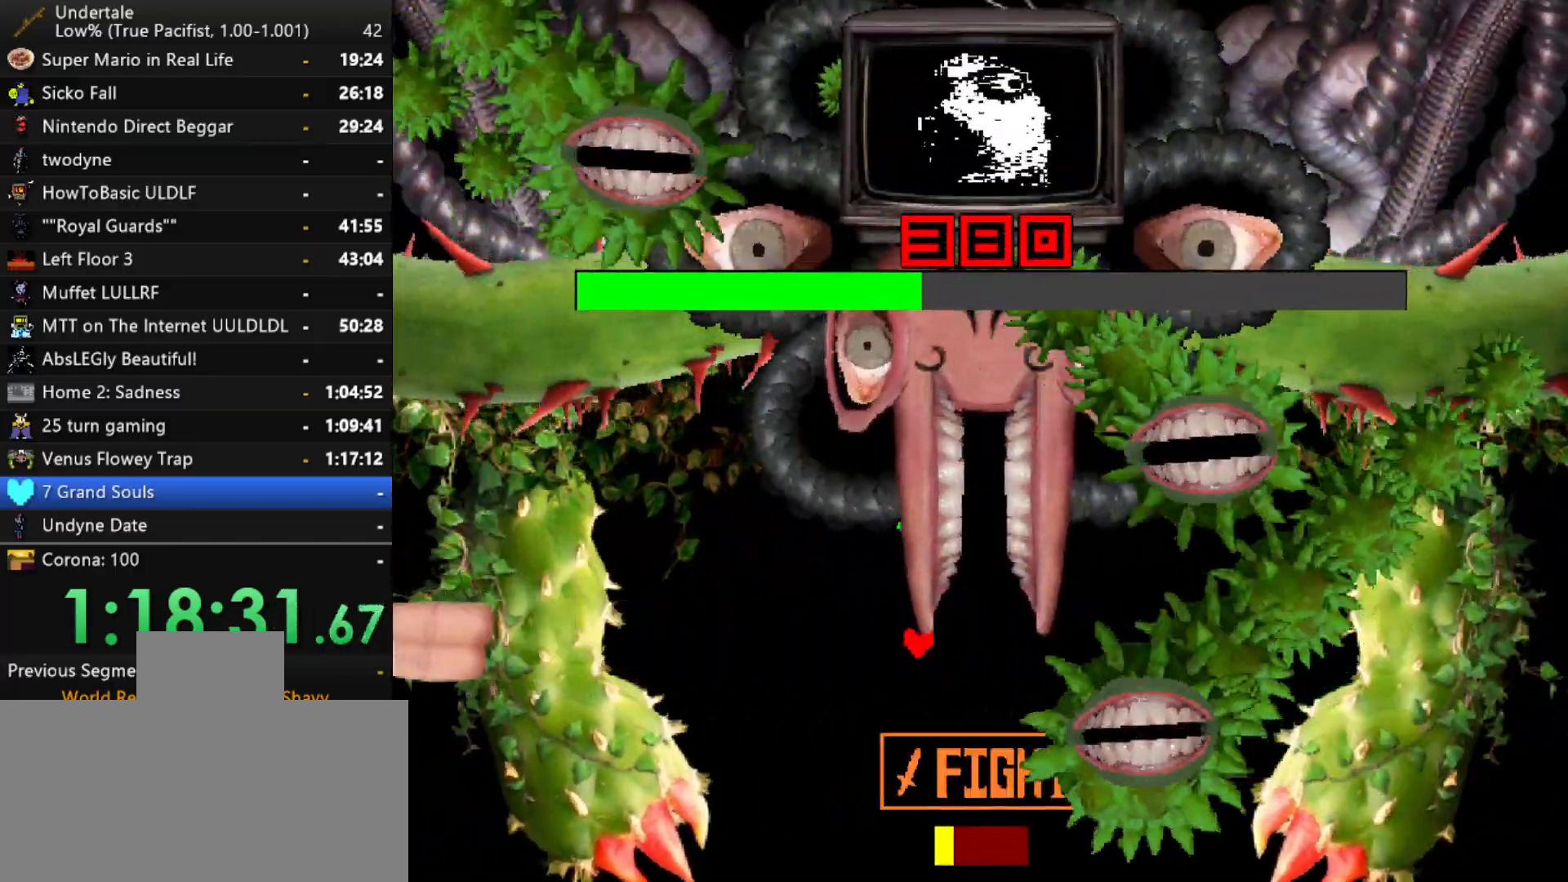
{"keys": ["down", "left"], "events": [[67, "left", "up"], [67, "right", "down"], [167, "up", "up"], [267, "down", "down"], [400, "left", "down"], [450, "right", "up"]]}
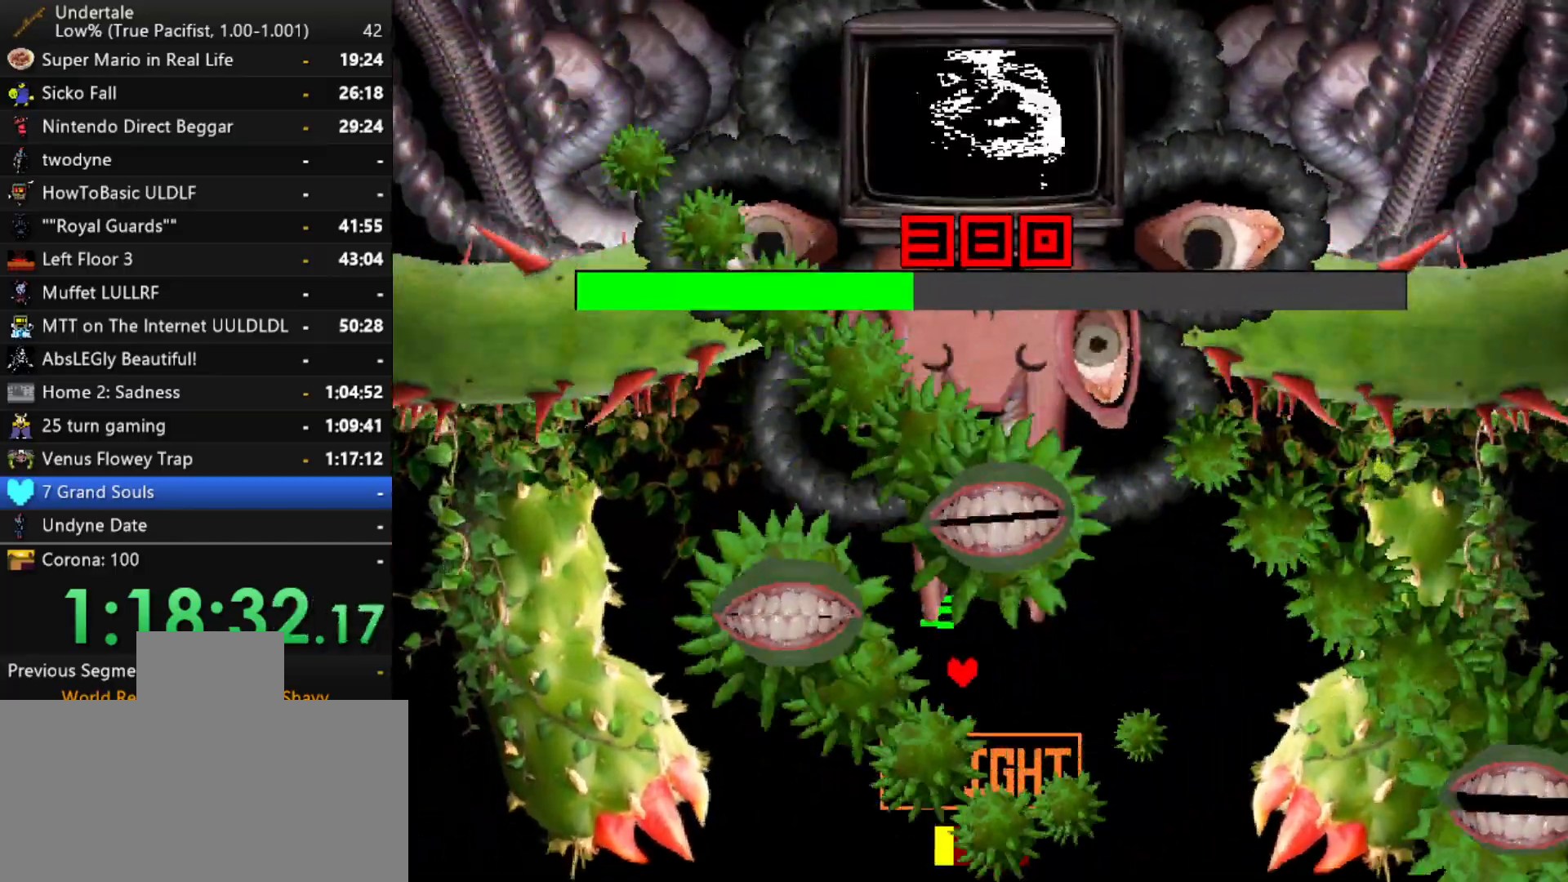
{"keys": ["down", "right"], "events": [[133, "down", "up"], [183, "left", "up"], [317, "up", "down"], [417, "right", "down"], [467, "up", "up"], [500, "down", "down"]]}
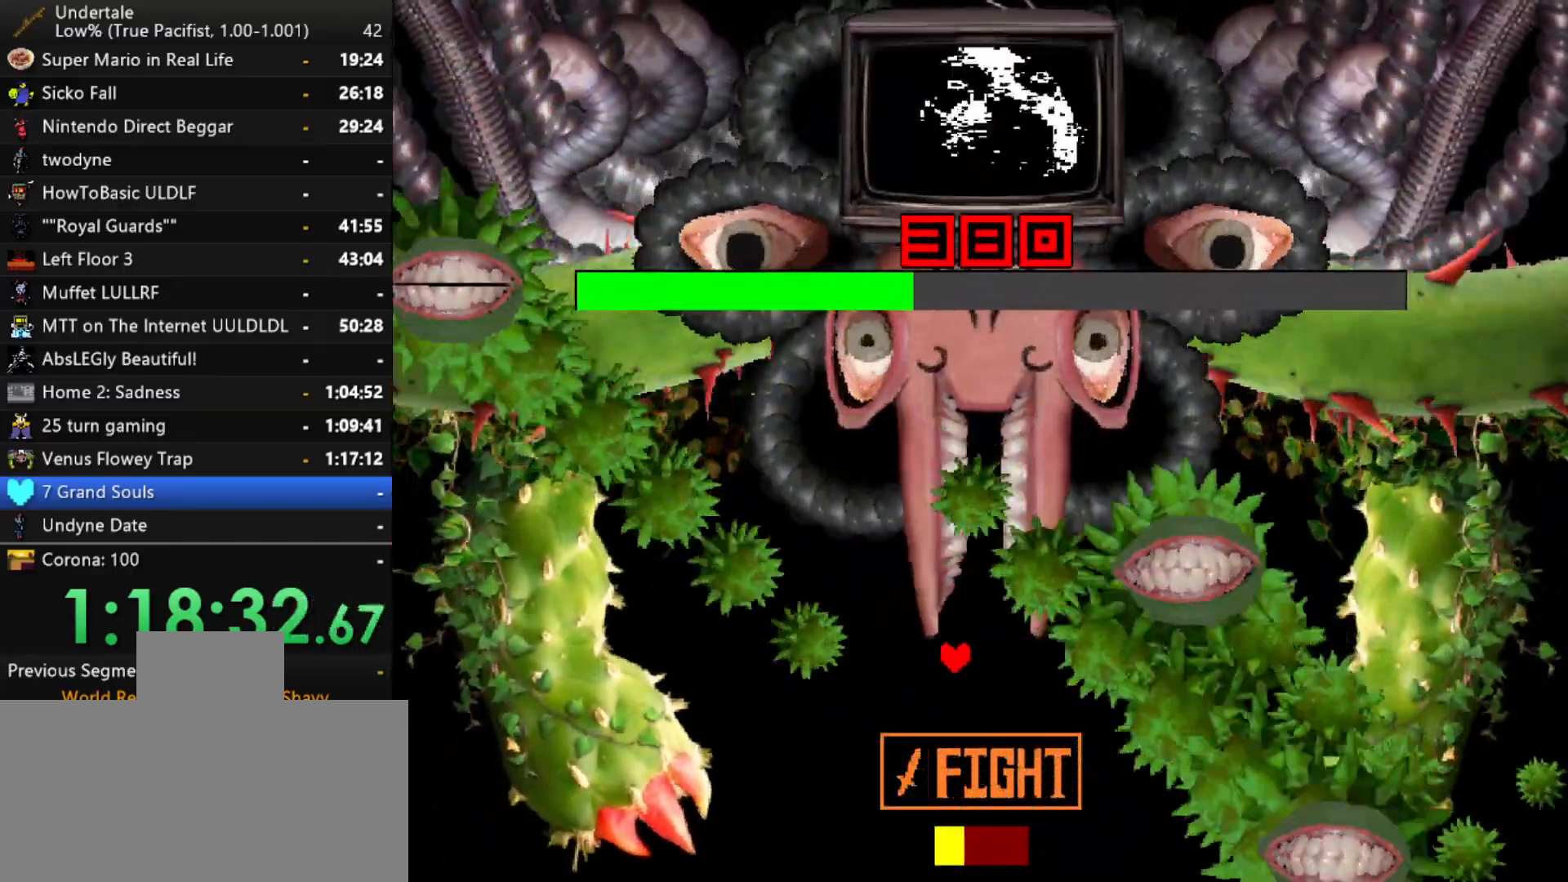
{"keys": ["down", "right"], "events": [[50, "right", "up"], [333, "z", "down"], [483, "right", "down"], [483, "z", "up"]]}
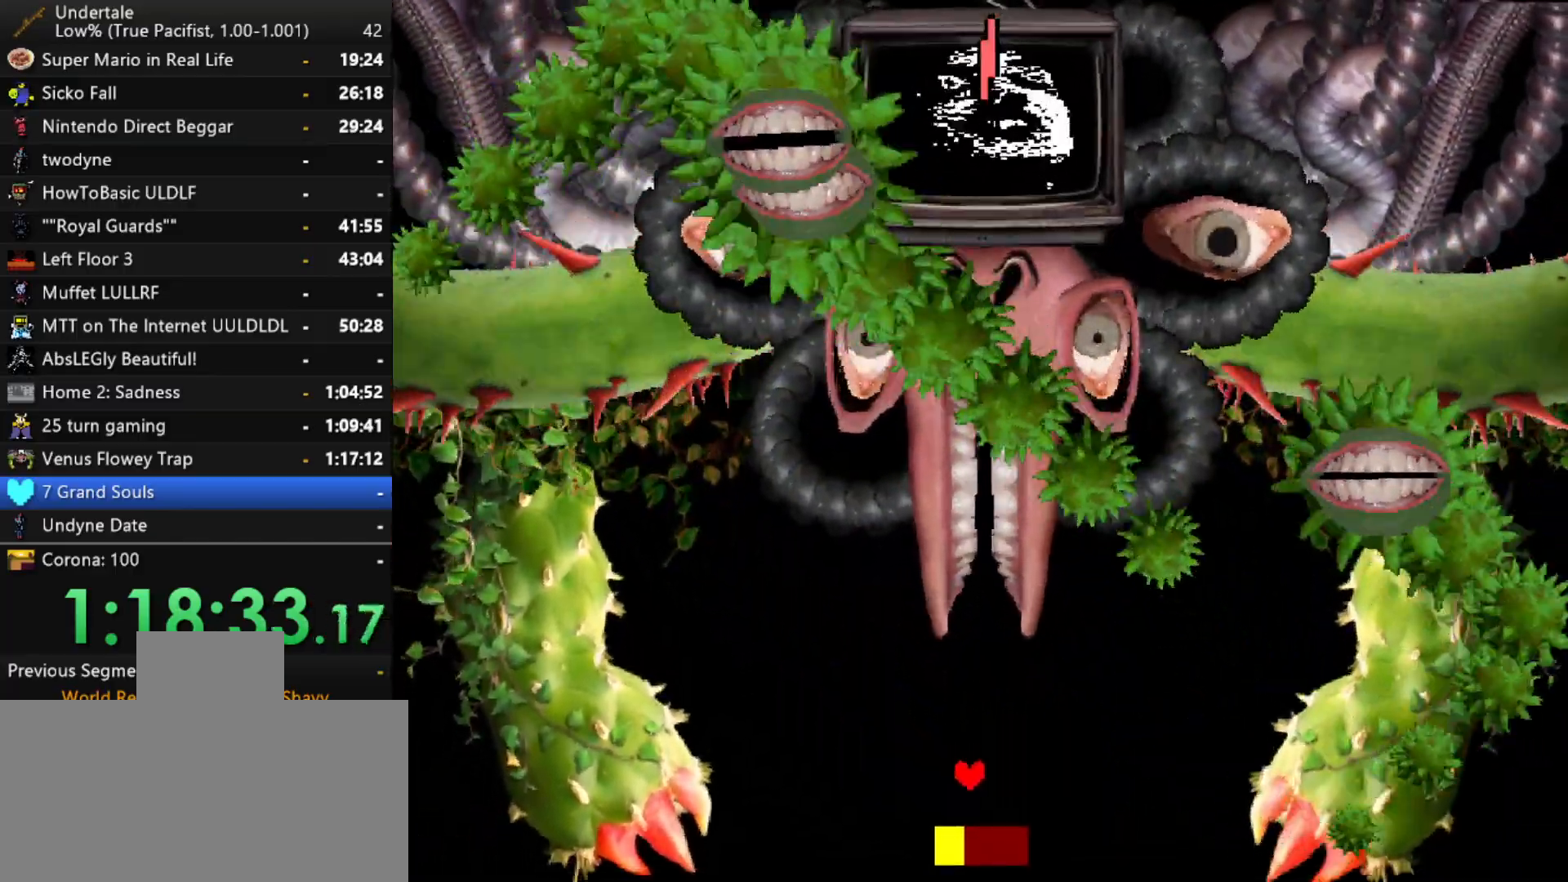
{"keys": ["left", "up"], "events": [[167, "down", "up"], [400, "up", "down"], [450, "left", "down"], [450, "right", "up"]]}
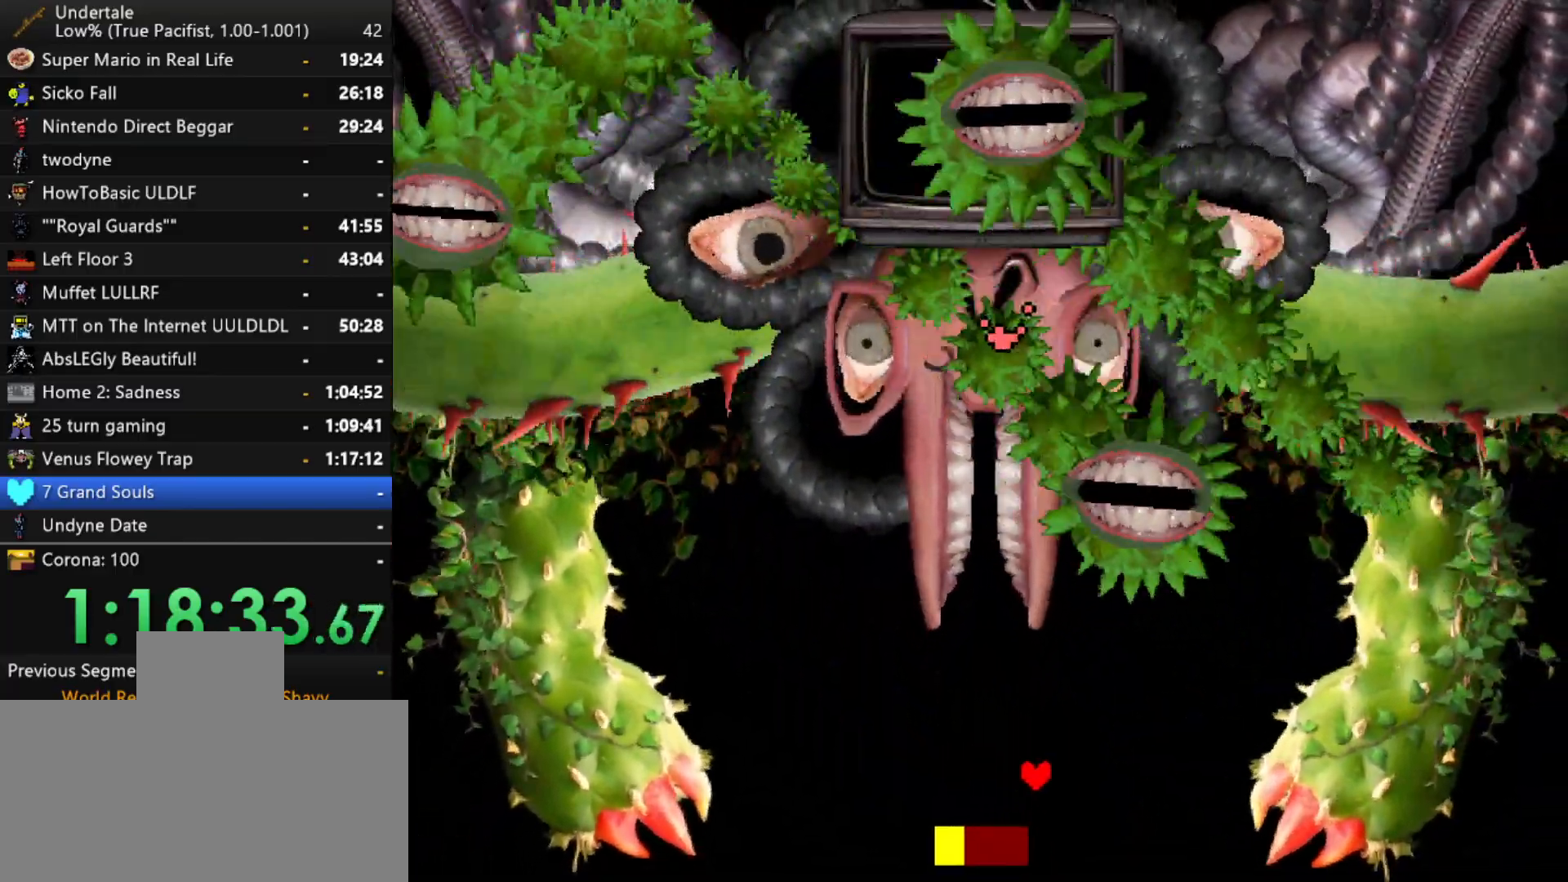
{"keys": ["down", "right"], "events": [[183, "left", "up"], [183, "right", "down"], [267, "up", "up"], [417, "down", "down"]]}
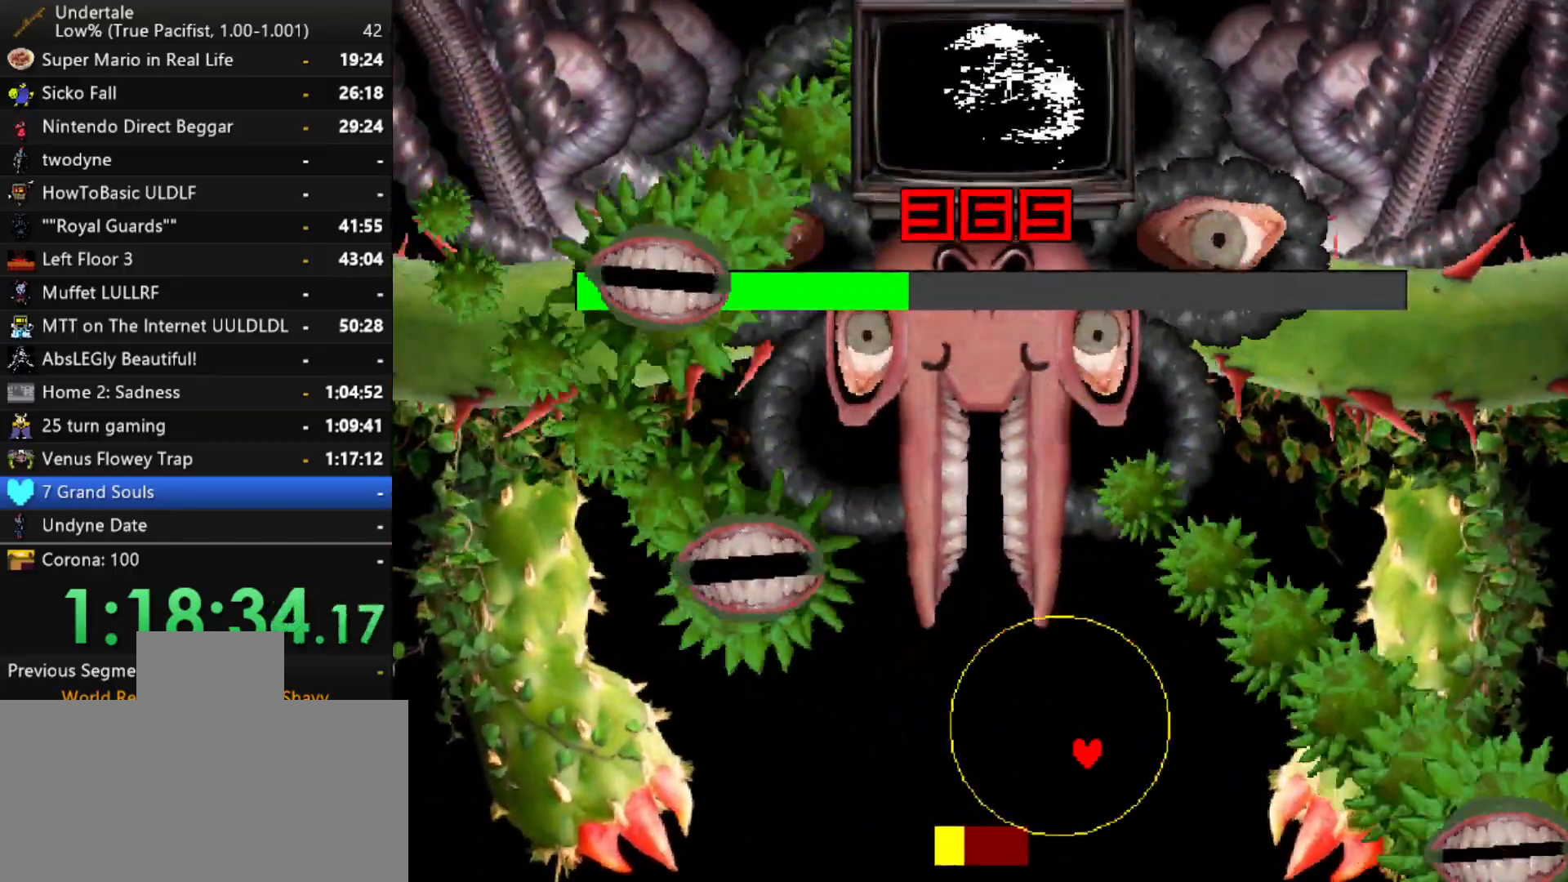
{"keys": ["left"], "events": [[200, "down", "up"], [300, "left", "down"], [300, "right", "up"]]}
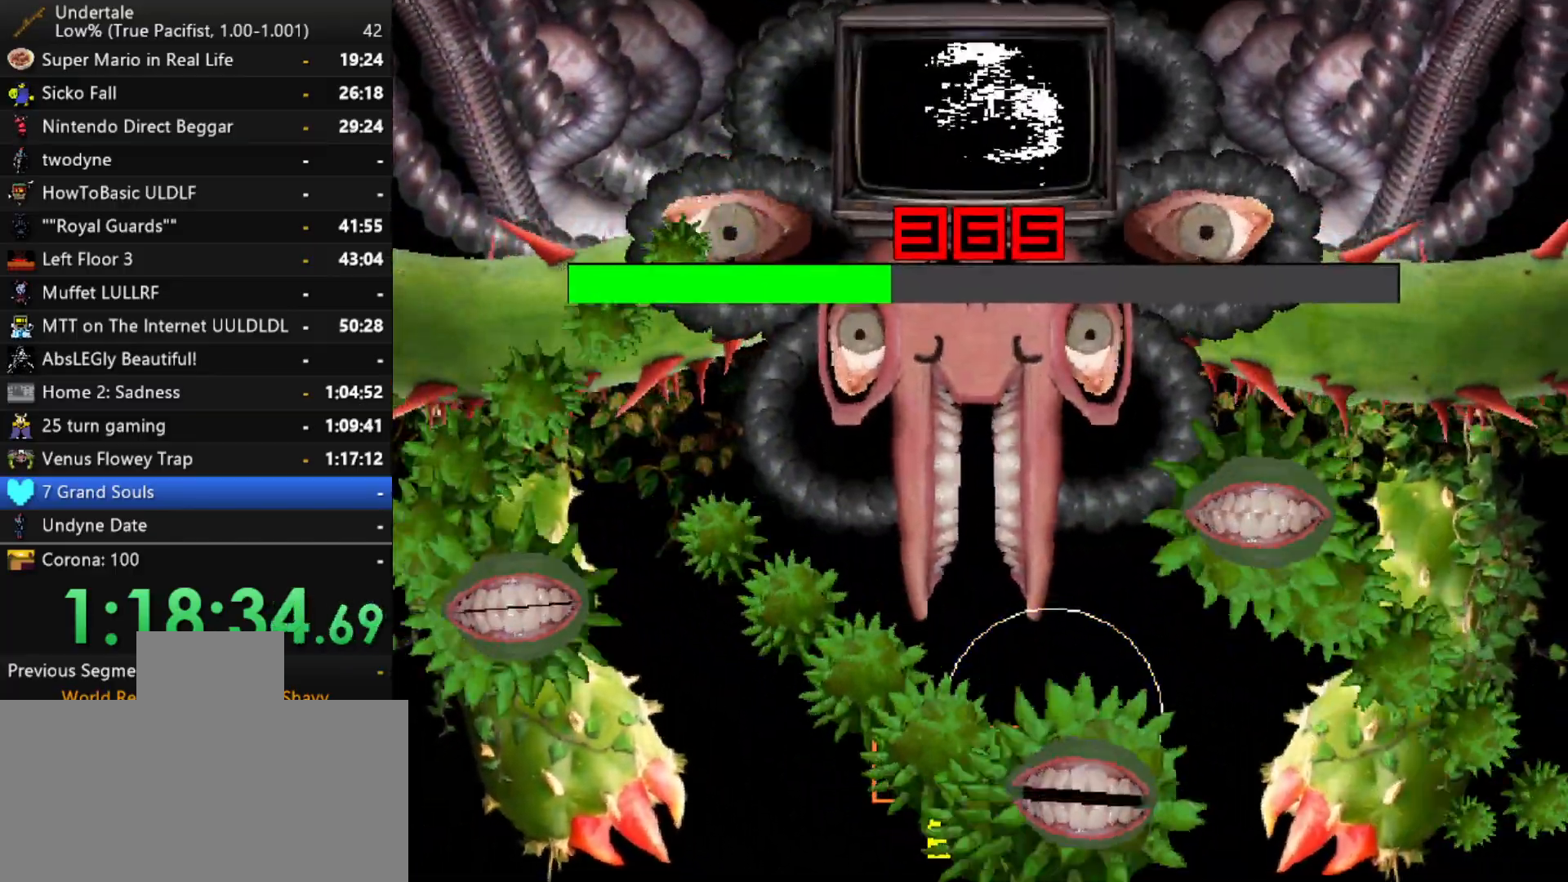
{"keys": ["left"], "events": [[400, "z", "down"], [500, "z", "up"]]}
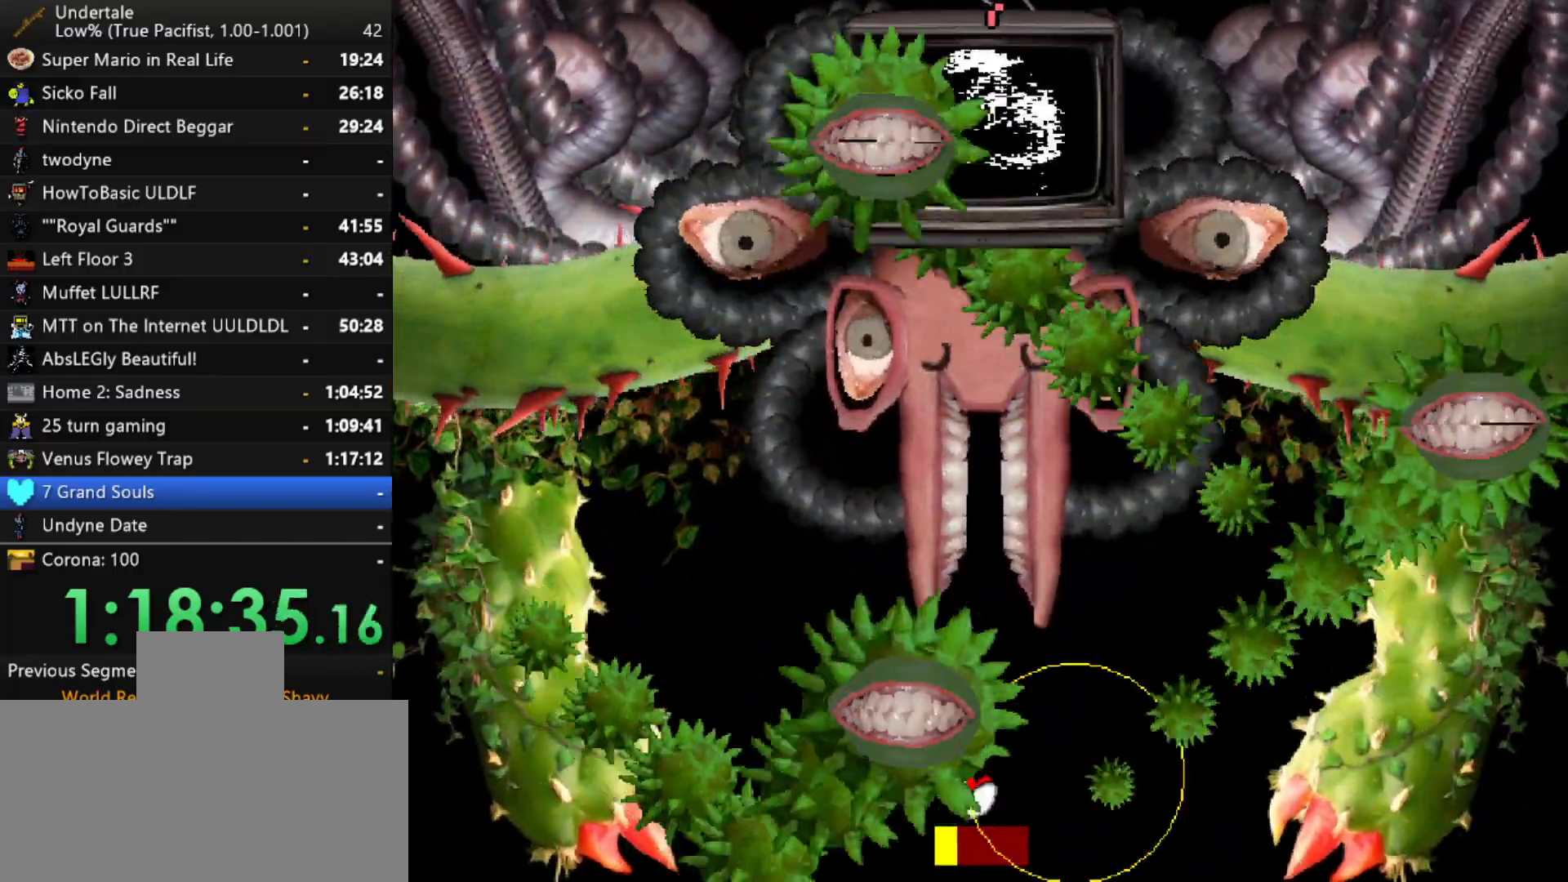
{"keys": ["left"], "events": [[233, "up", "down"], [317, "up", "up"]]}
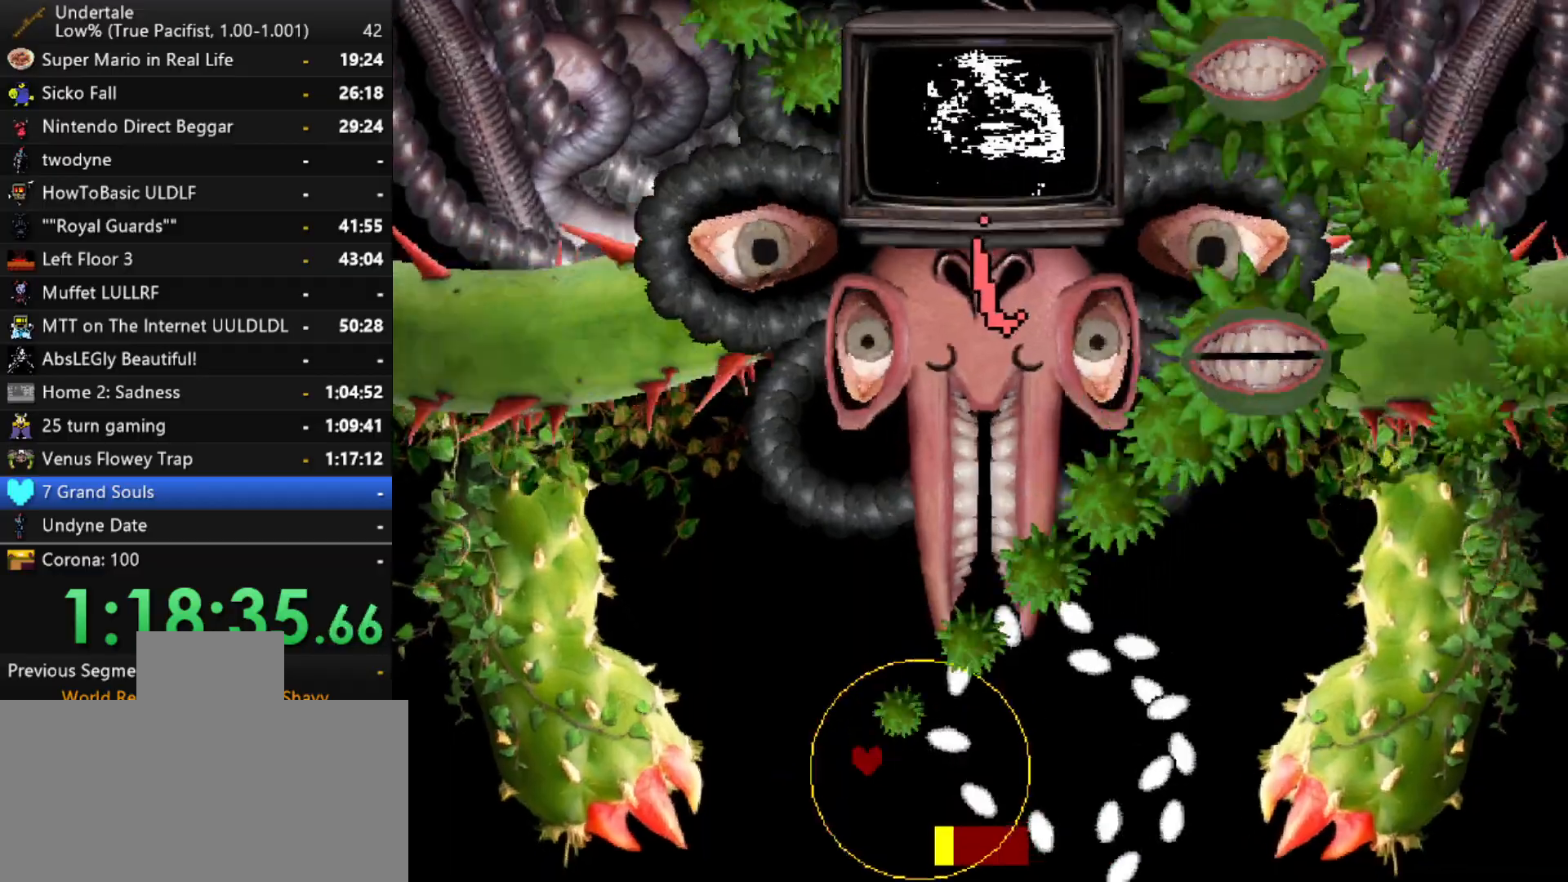
{"keys": ["right", "up"], "events": [[150, "up", "down"], [483, "left", "up"], [483, "right", "down"]]}
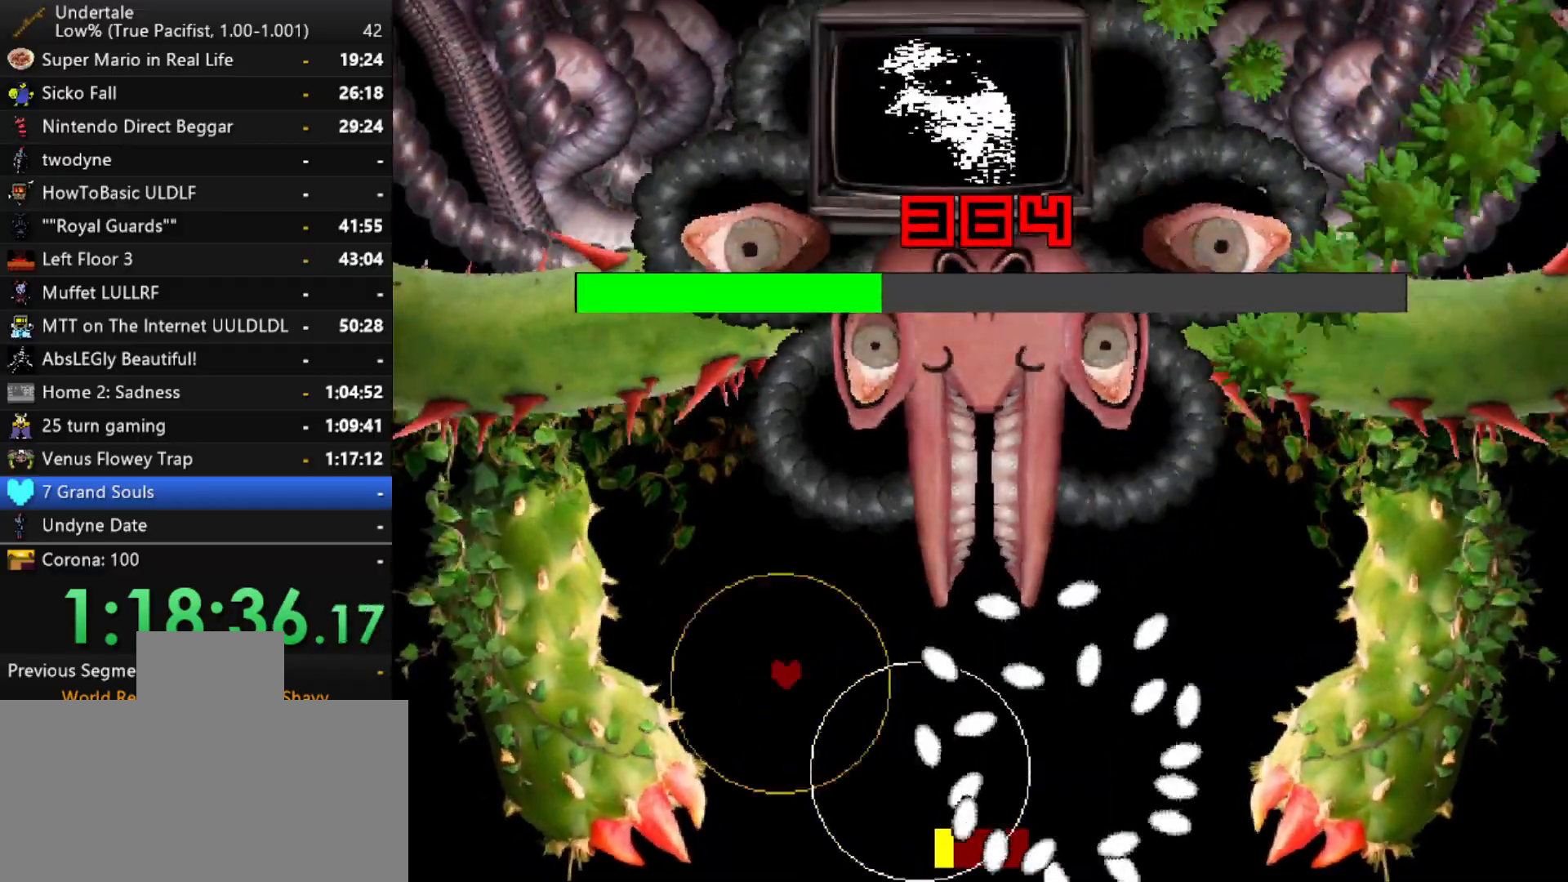
{"keys": ["right", "up"], "events": []}
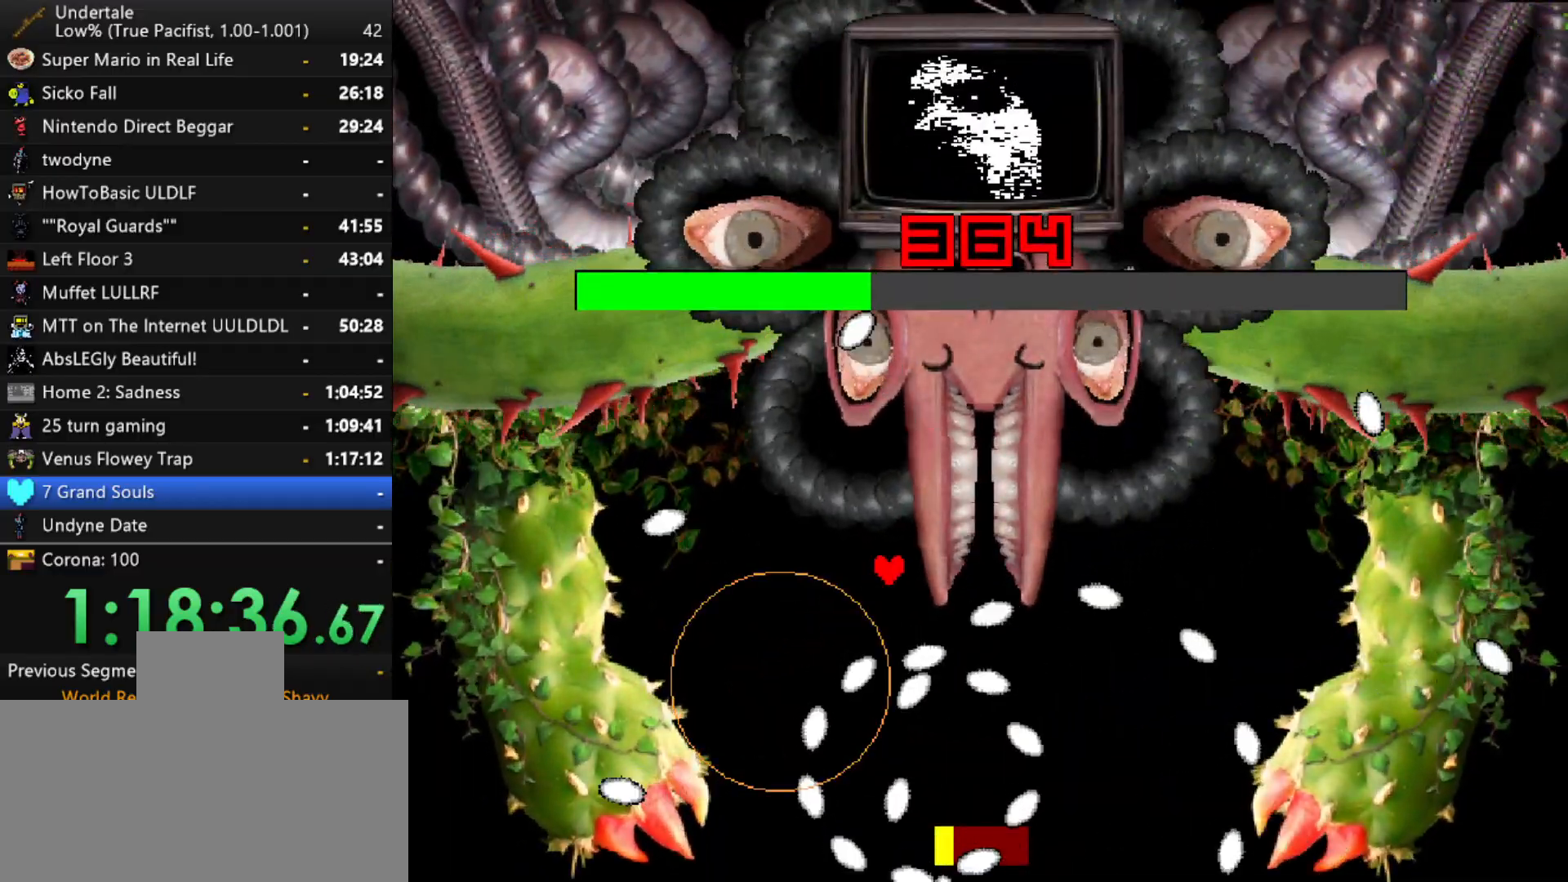
{"keys": ["down", "right"], "events": [[33, "up", "up"], [233, "down", "down"]]}
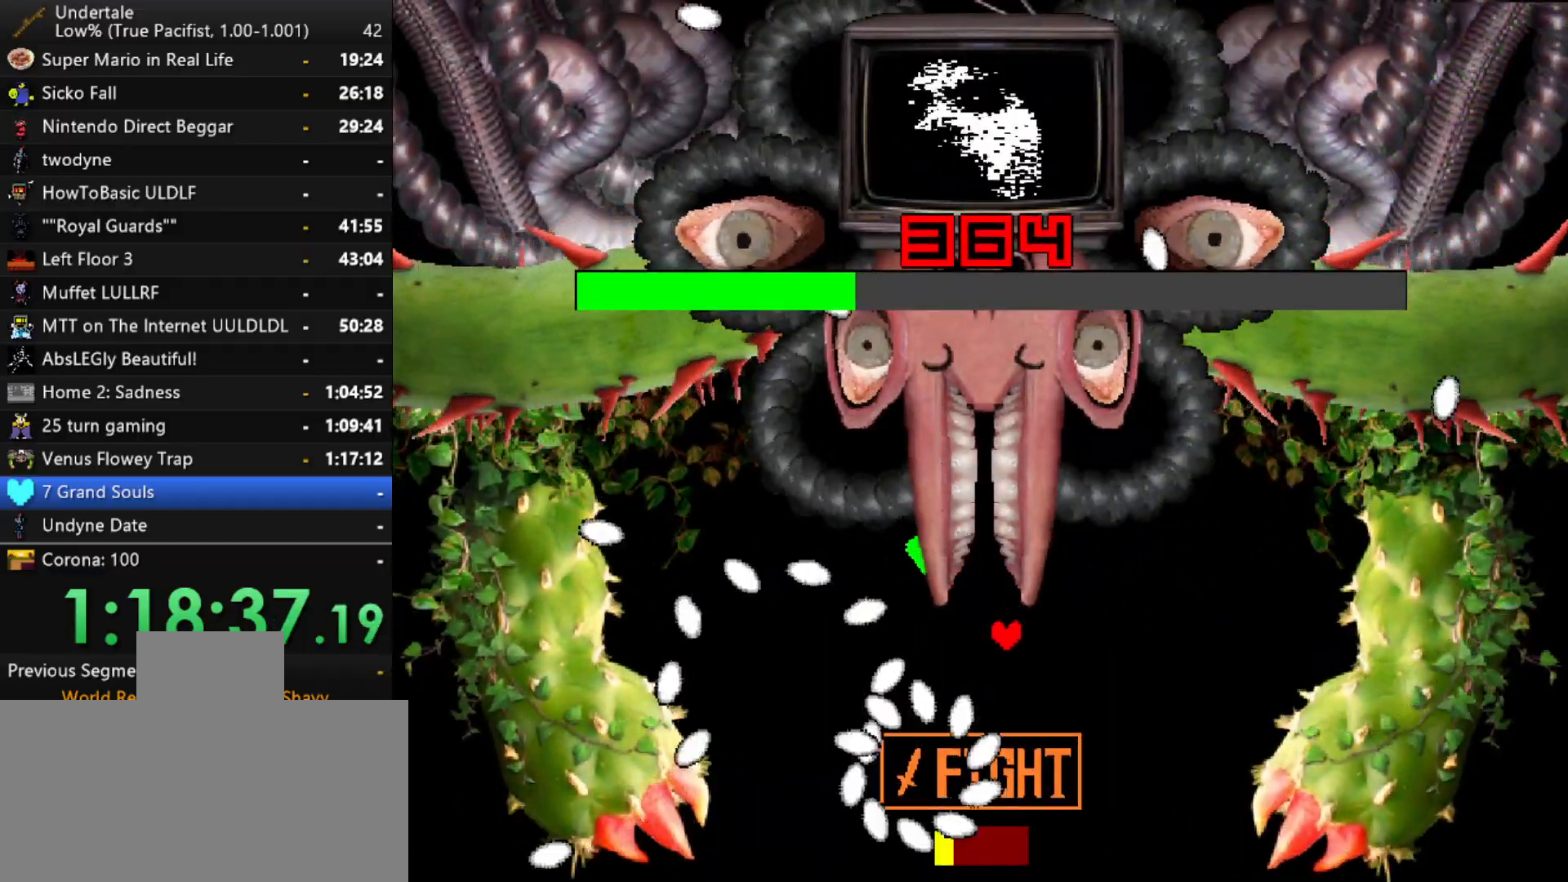
{"keys": ["down", "left"], "events": [[50, "down", "up"], [200, "right", "up"], [283, "down", "down"], [333, "left", "down"]]}
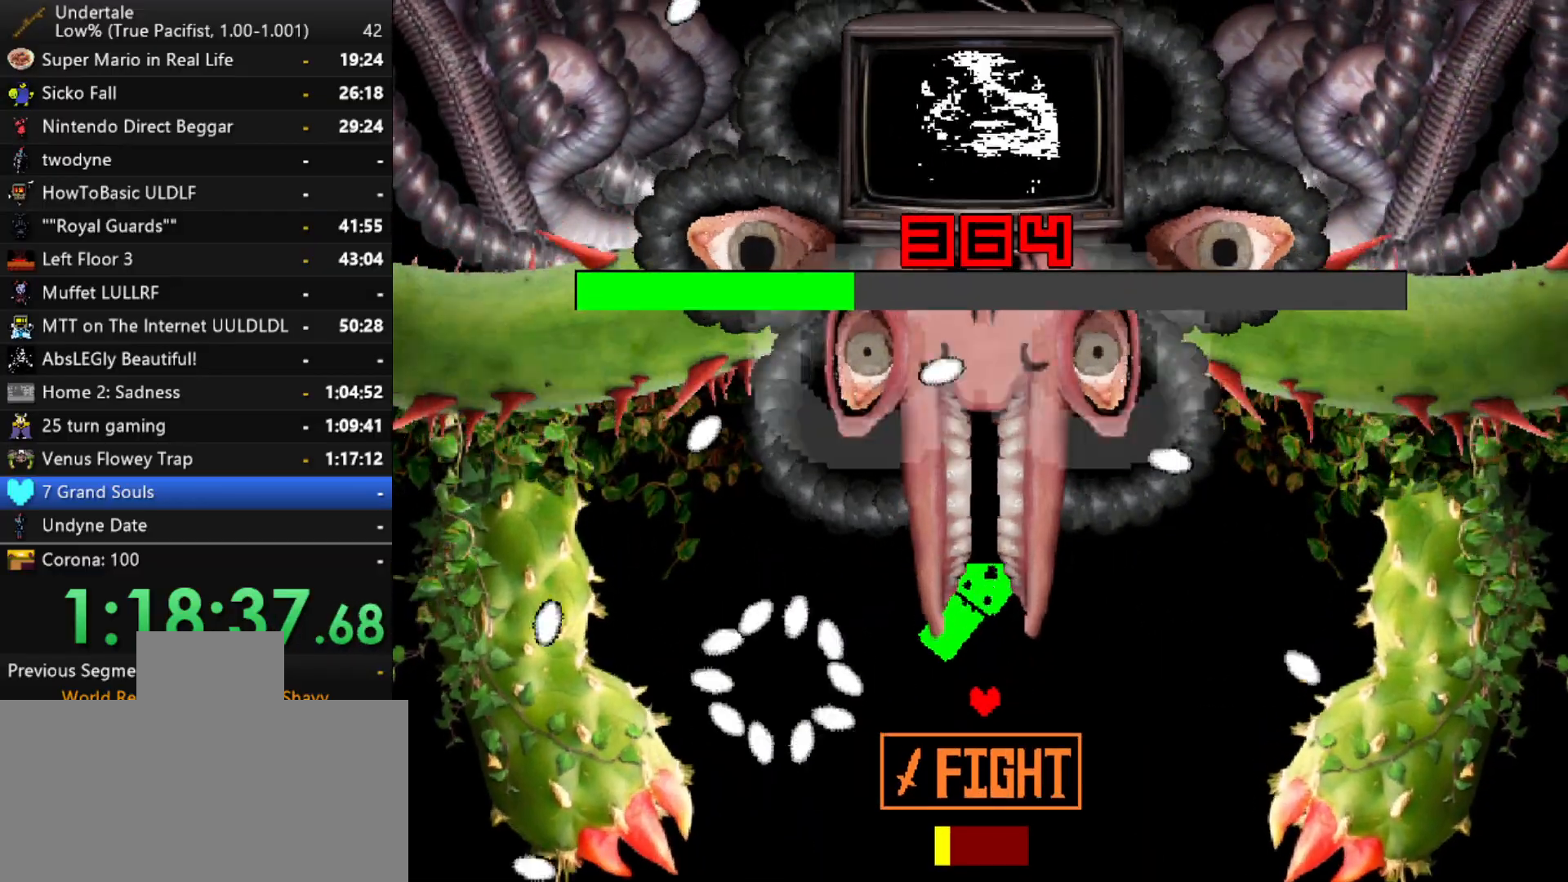
{"keys": ["right"], "events": [[117, "left", "up"], [350, "z", "down"], [400, "down", "up"], [400, "z", "up"], [450, "right", "down"]]}
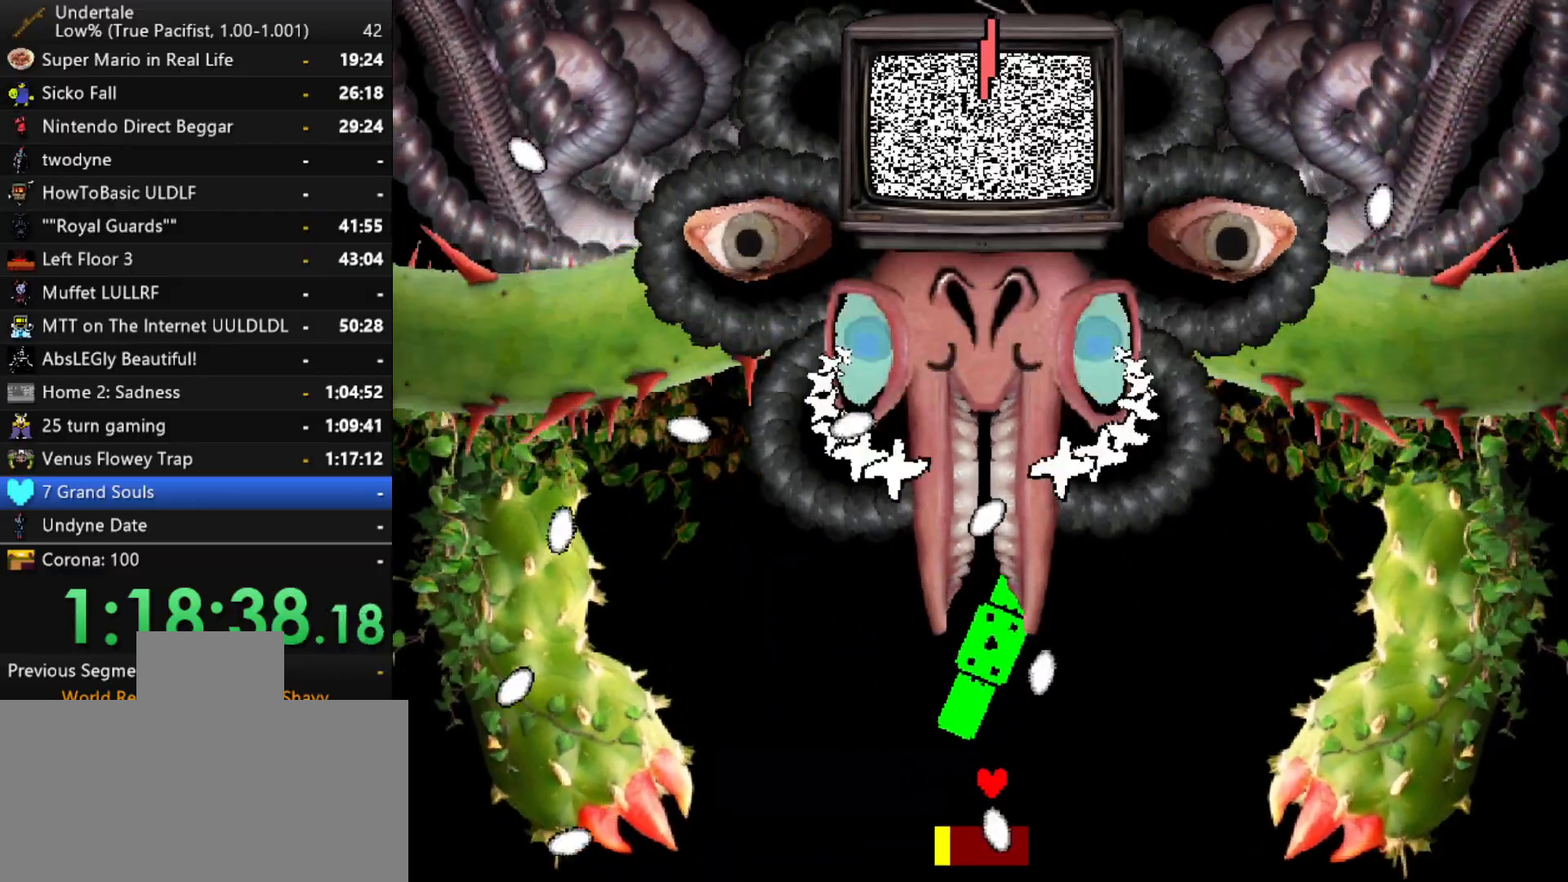
{"keys": ["down", "left"], "events": [[33, "up", "down"], [83, "left", "down"], [83, "right", "up"], [233, "left", "up"], [233, "right", "down"], [317, "right", "up"], [317, "up", "up"], [417, "left", "down"], [467, "down", "down"]]}